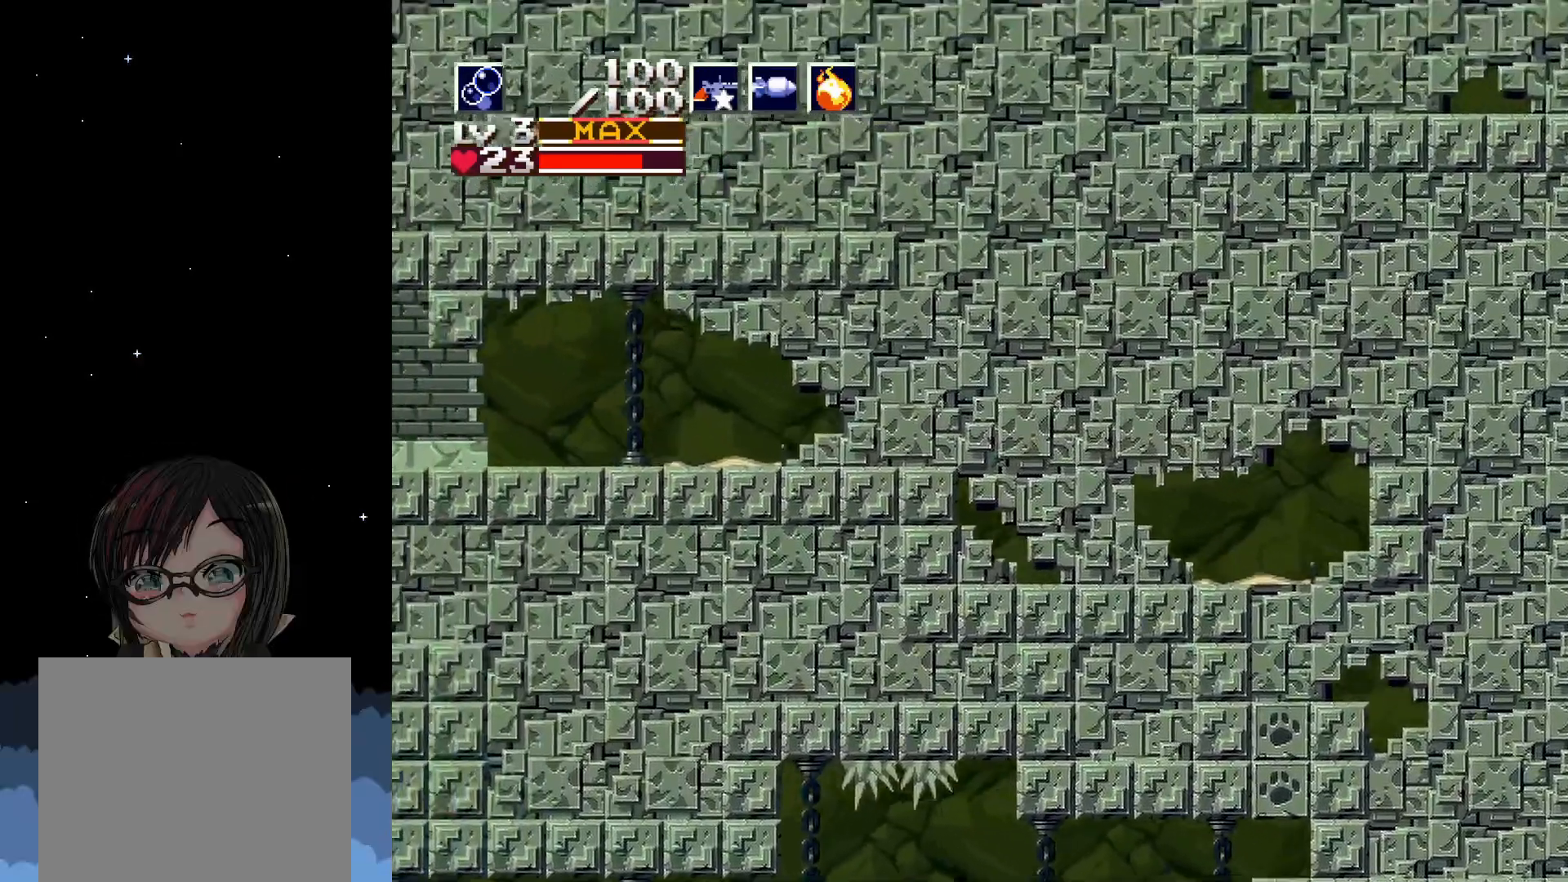
Gameplay with a controller (Xbox layout); each line is a JSON object with the inputs held at the frame after it. "events" lists button and stick changes between this image and that frame as [ms after this image, input, new state], when the widget could be followed in between. Not read: right_stick.
{"buttons": ["A", "DPAD_LEFT"], "left_stick": "center", "events": [[133, "A", "up"], [367, "A", "down"]]}
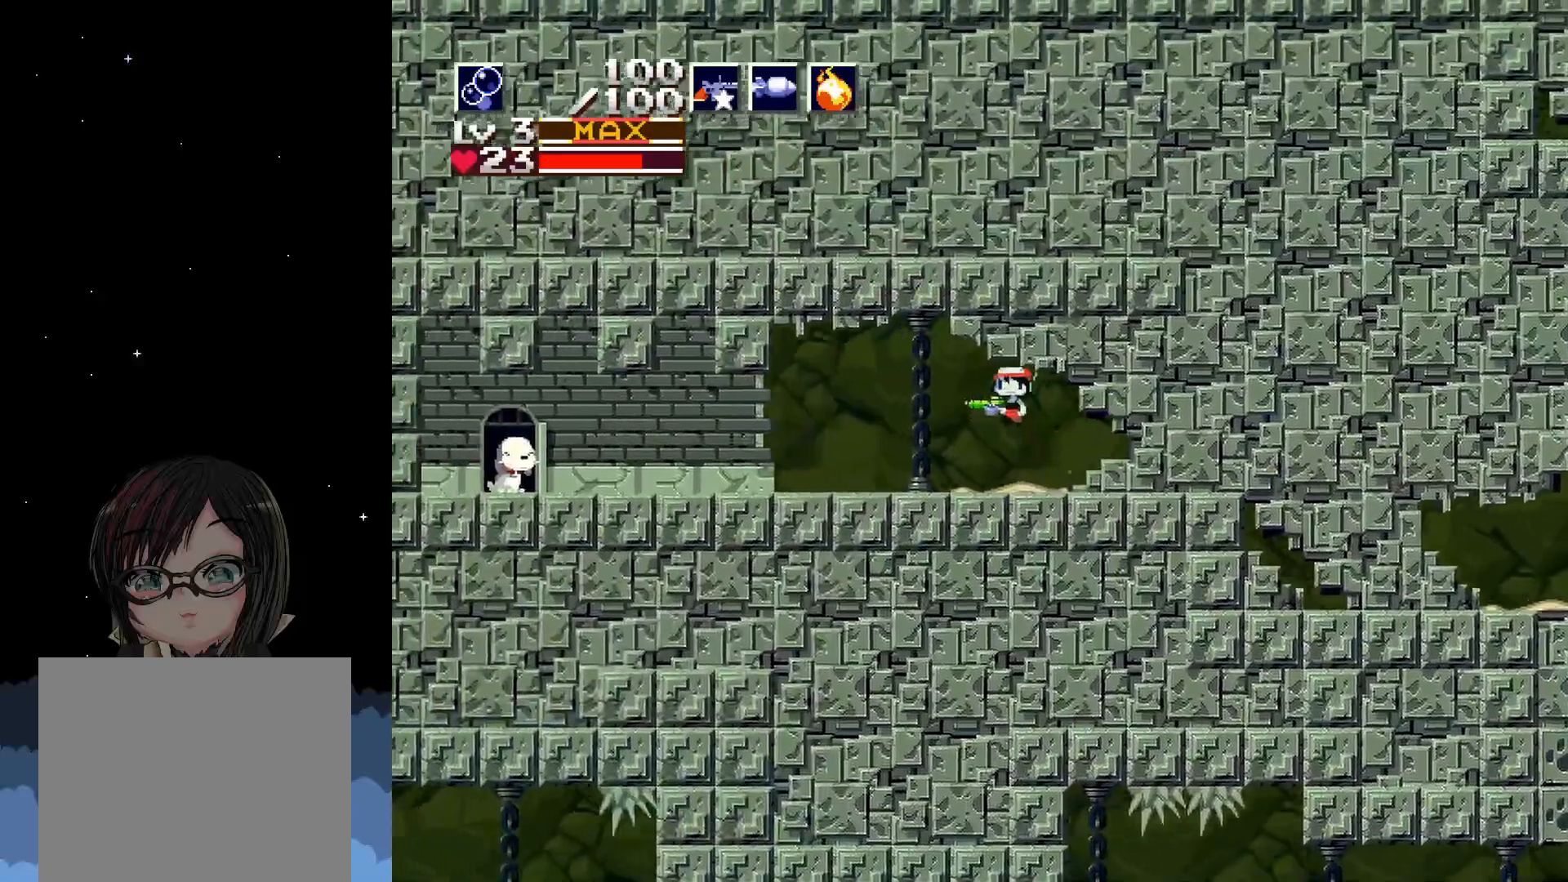
{"buttons": ["DPAD_LEFT"], "left_stick": "center", "events": [[217, "A", "up"]]}
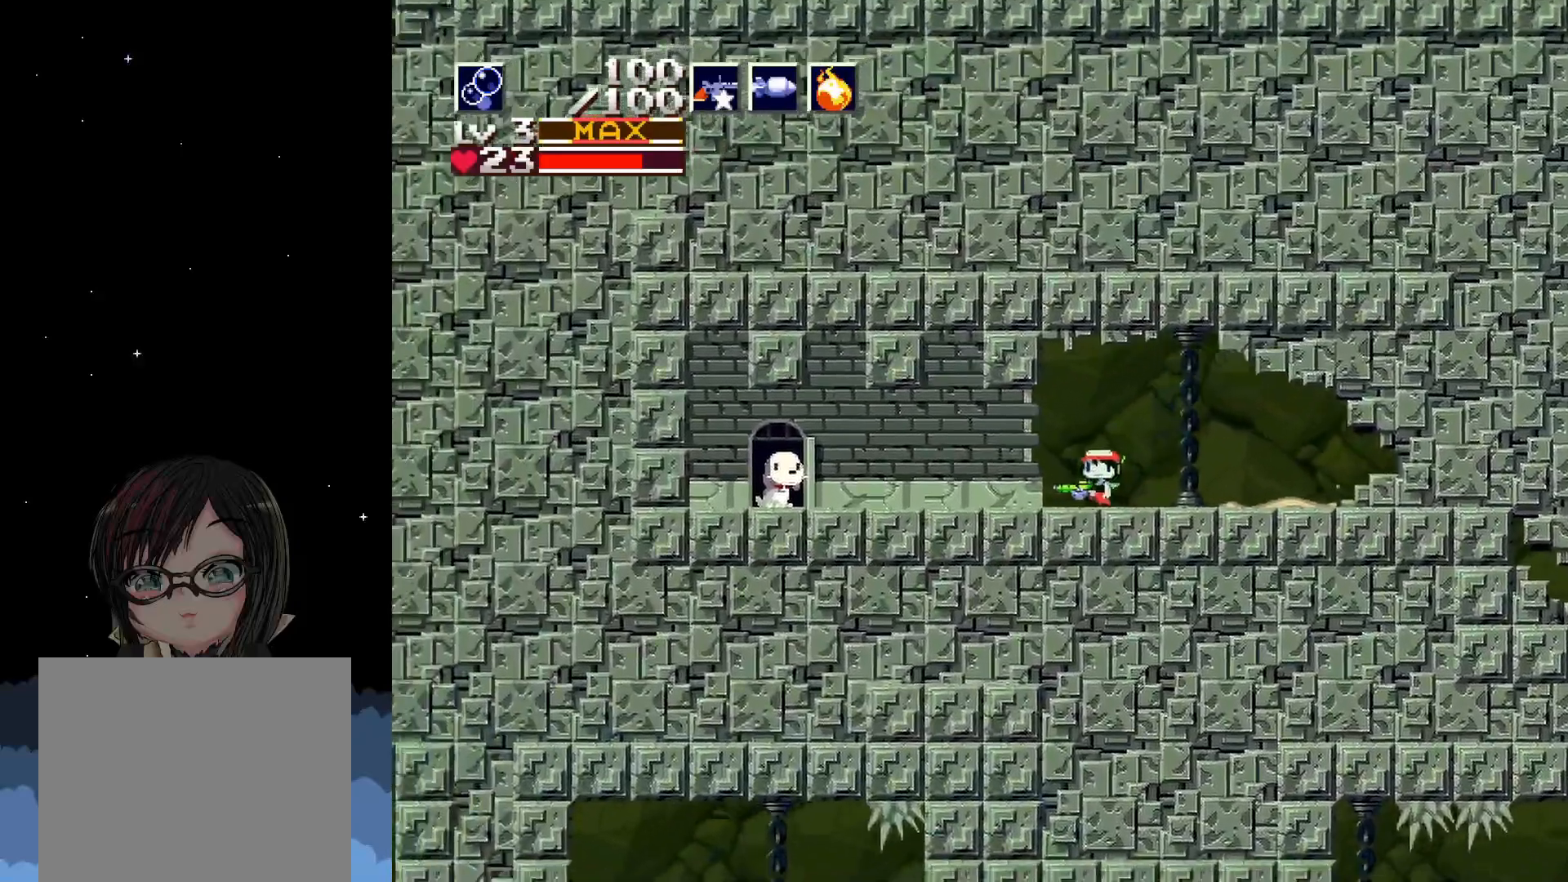
{"buttons": ["DPAD_LEFT"], "left_stick": "center", "events": []}
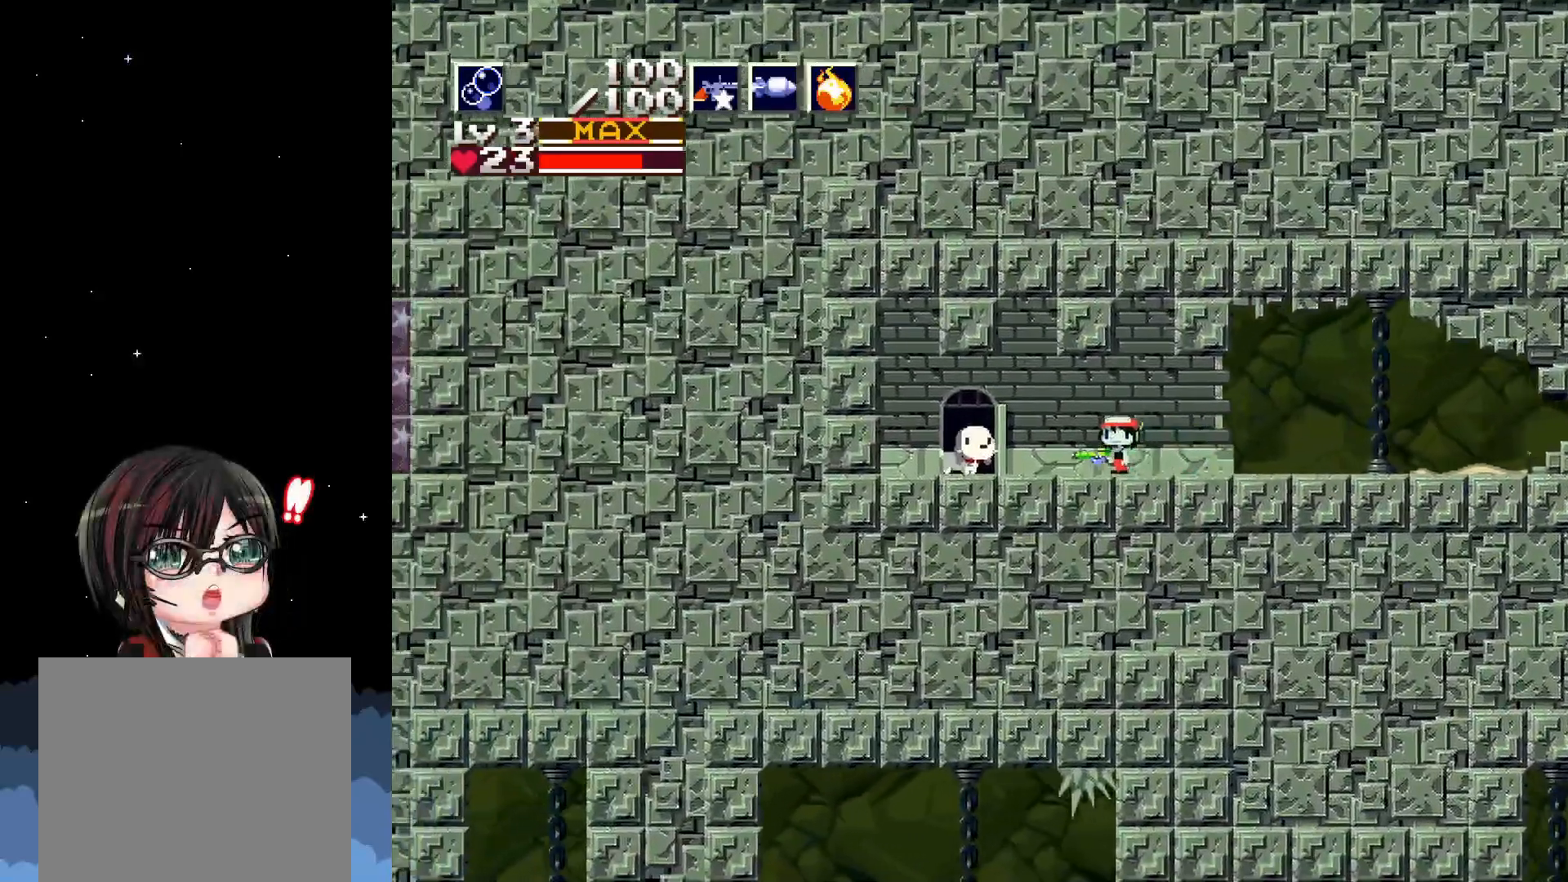
{"buttons": [], "left_stick": "center", "events": [[300, "DPAD_LEFT", "up"]]}
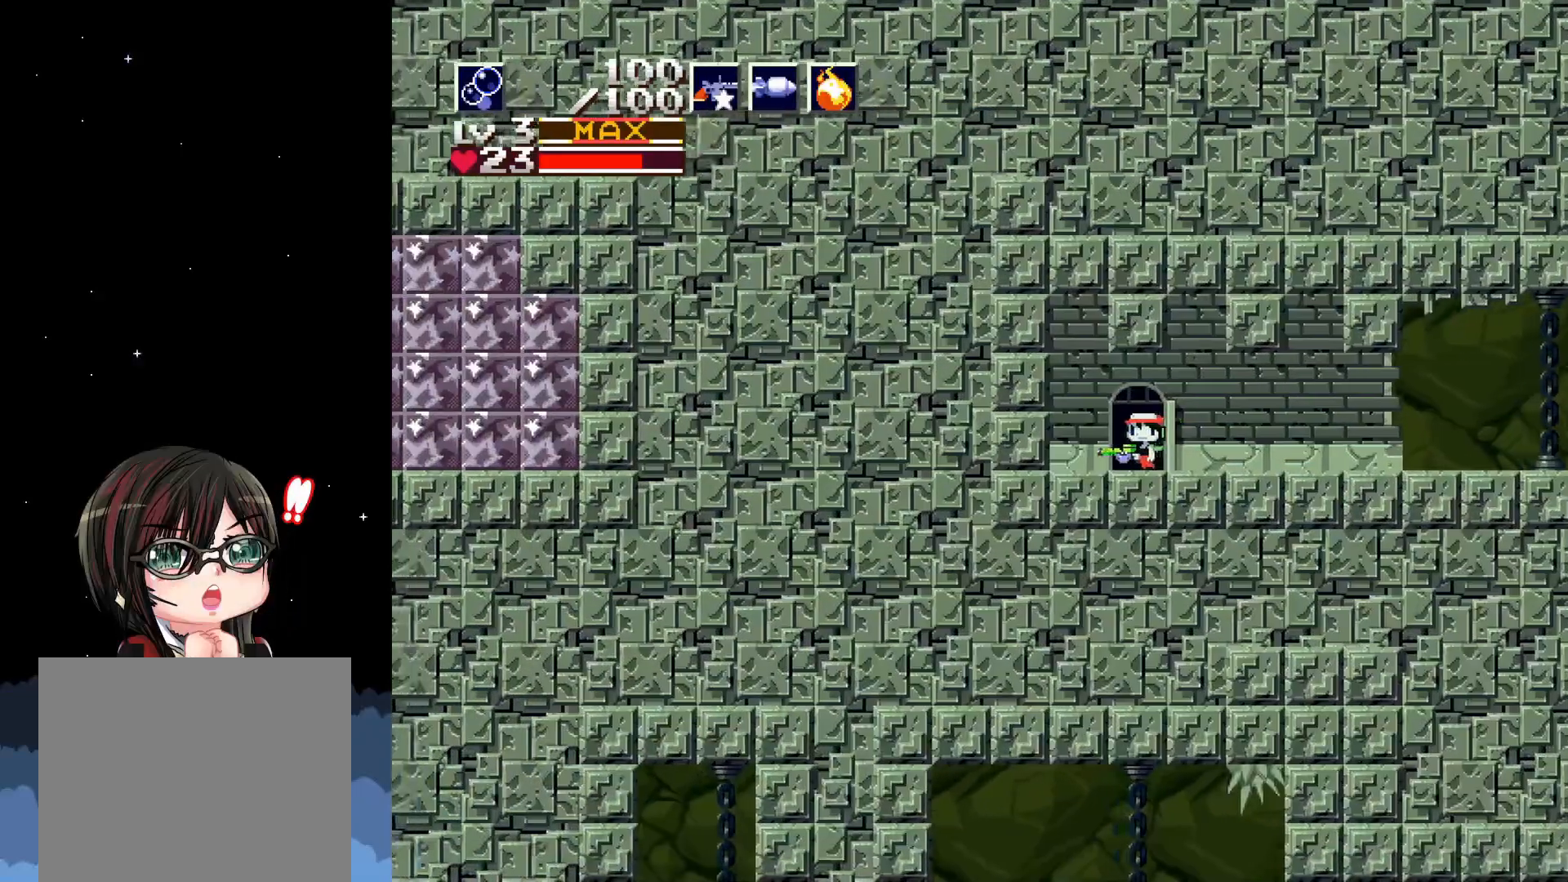
{"buttons": [], "left_stick": "center", "events": [[150, "DPAD_DOWN", "down"], [450, "DPAD_DOWN", "up"]]}
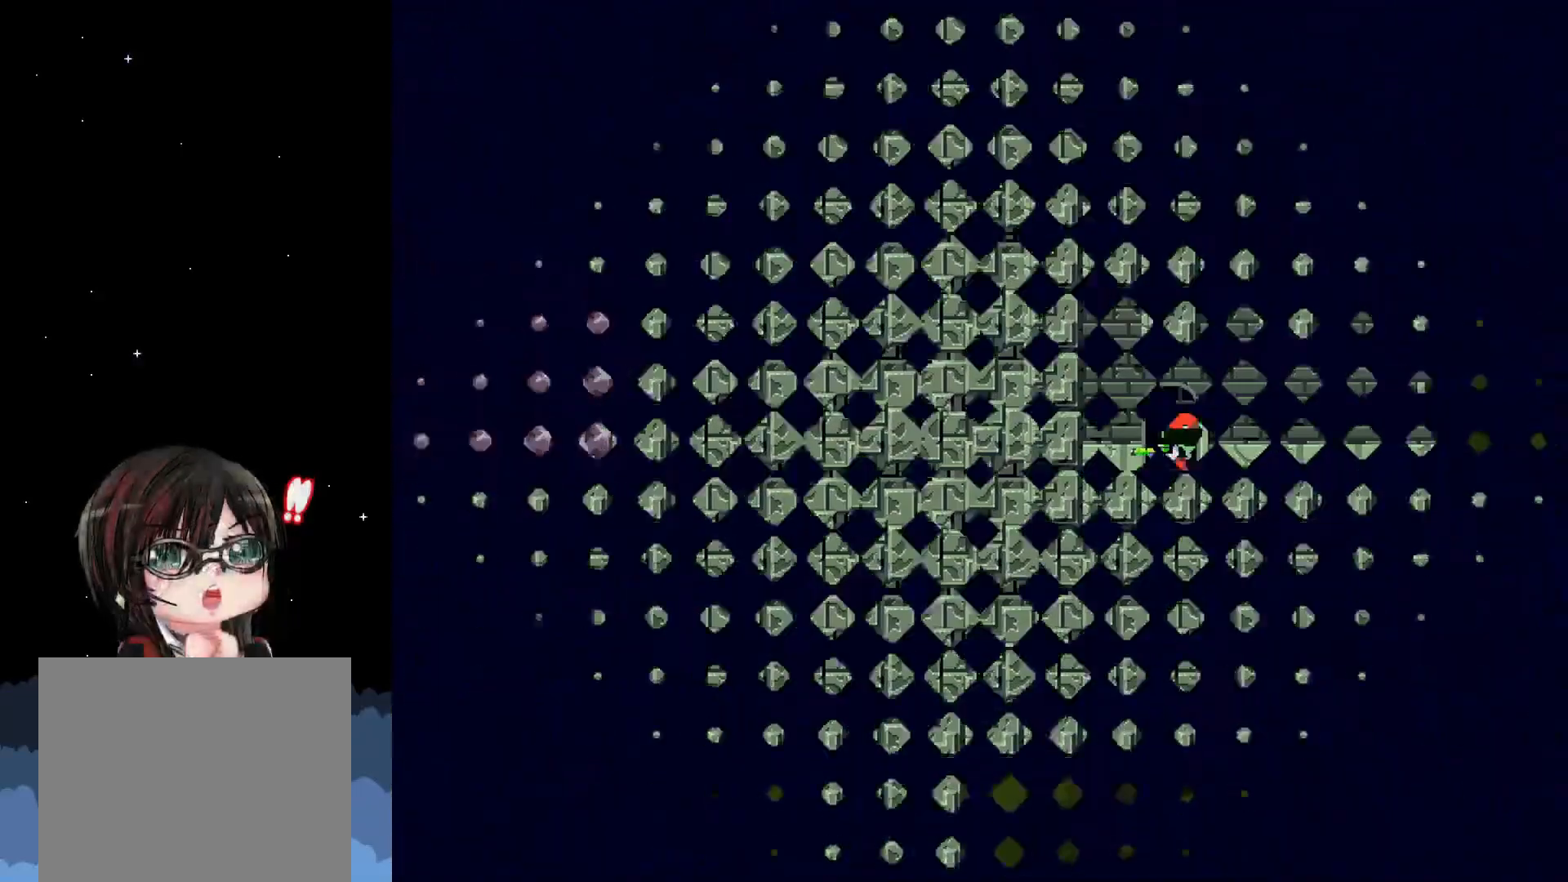
{"buttons": [], "left_stick": "center", "events": []}
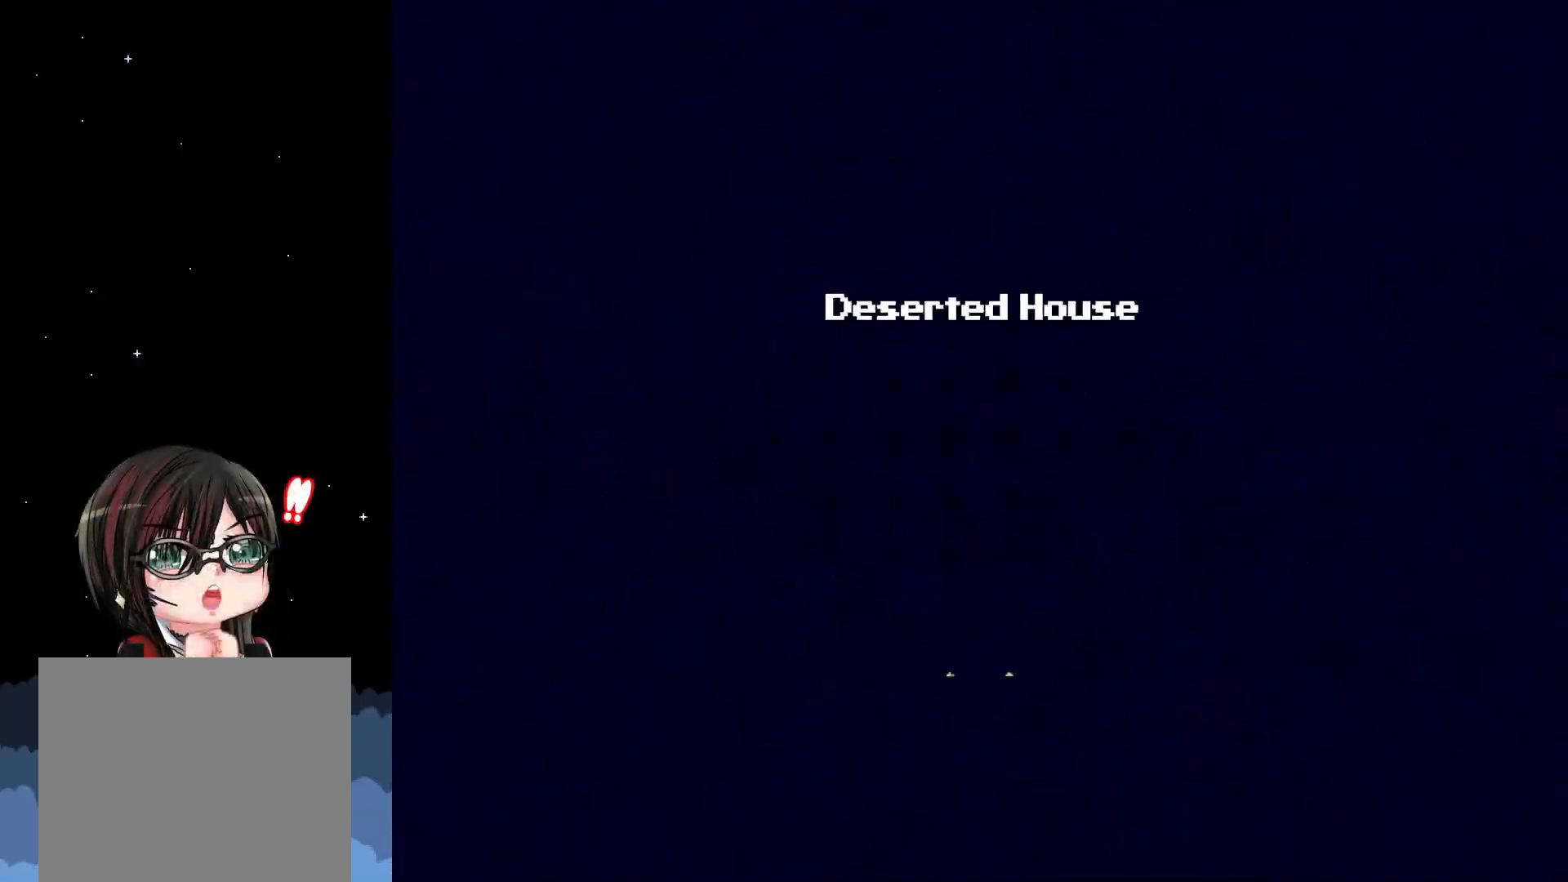
{"buttons": [], "left_stick": "center", "events": []}
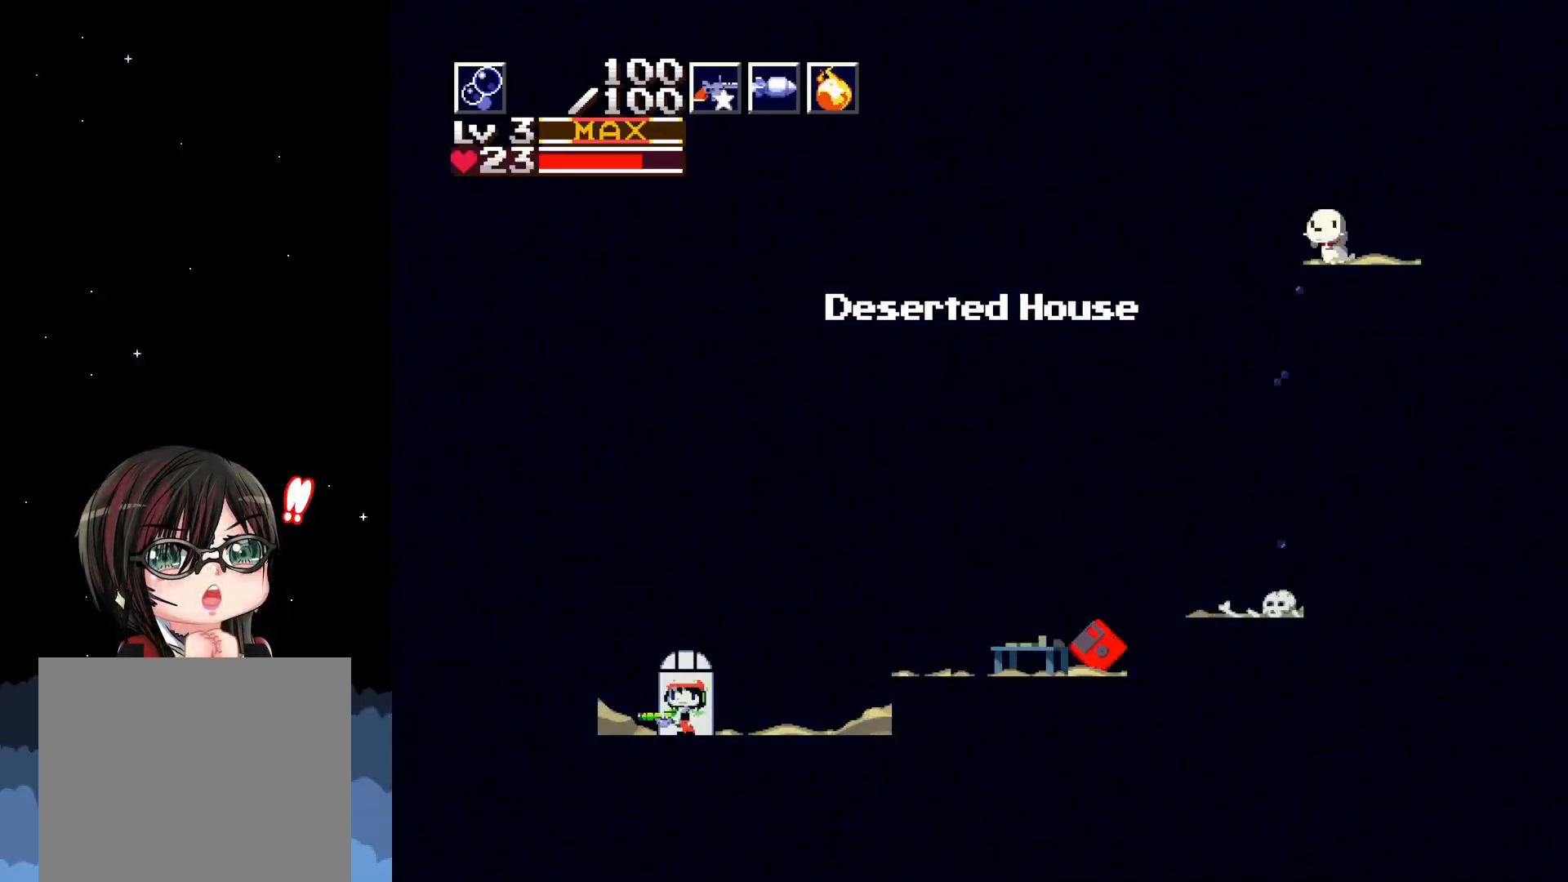
{"buttons": [], "left_stick": "center", "events": []}
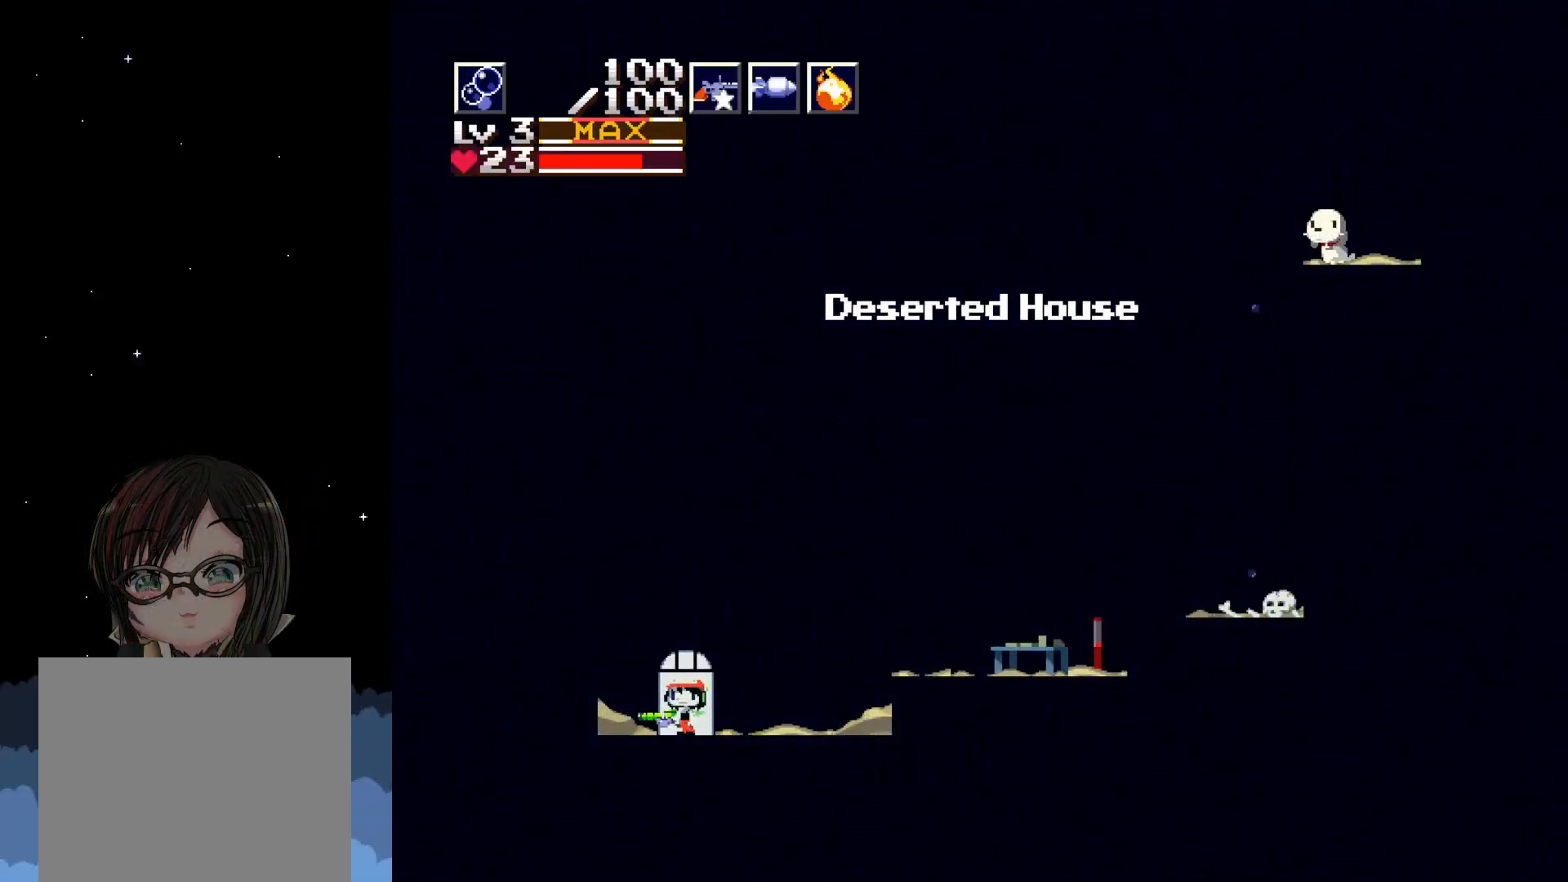
{"buttons": [], "left_stick": "center", "events": []}
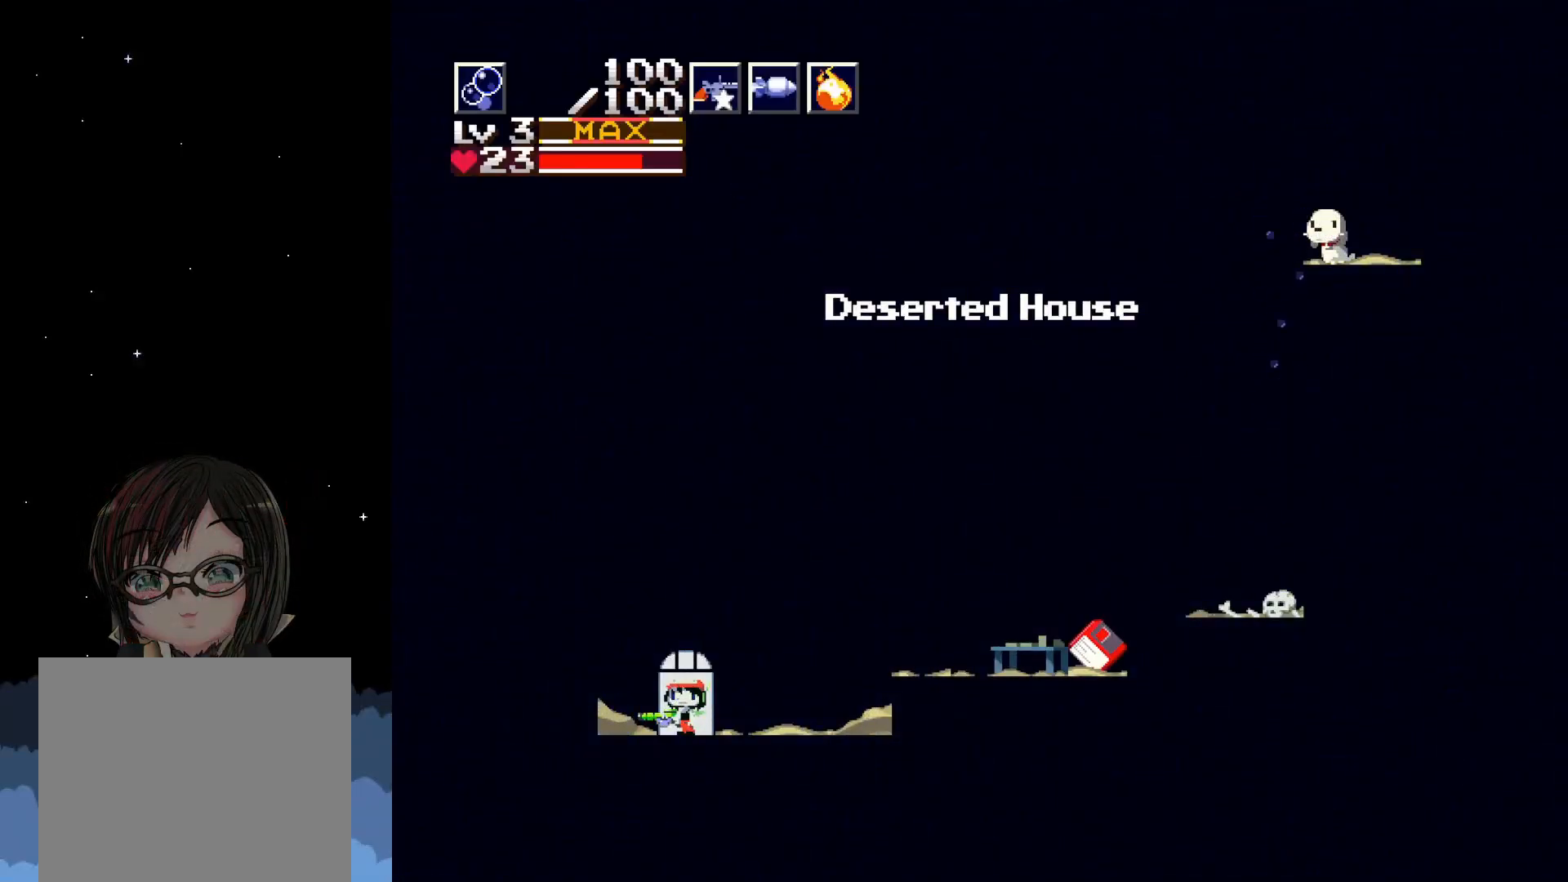
{"buttons": [], "left_stick": "center", "events": []}
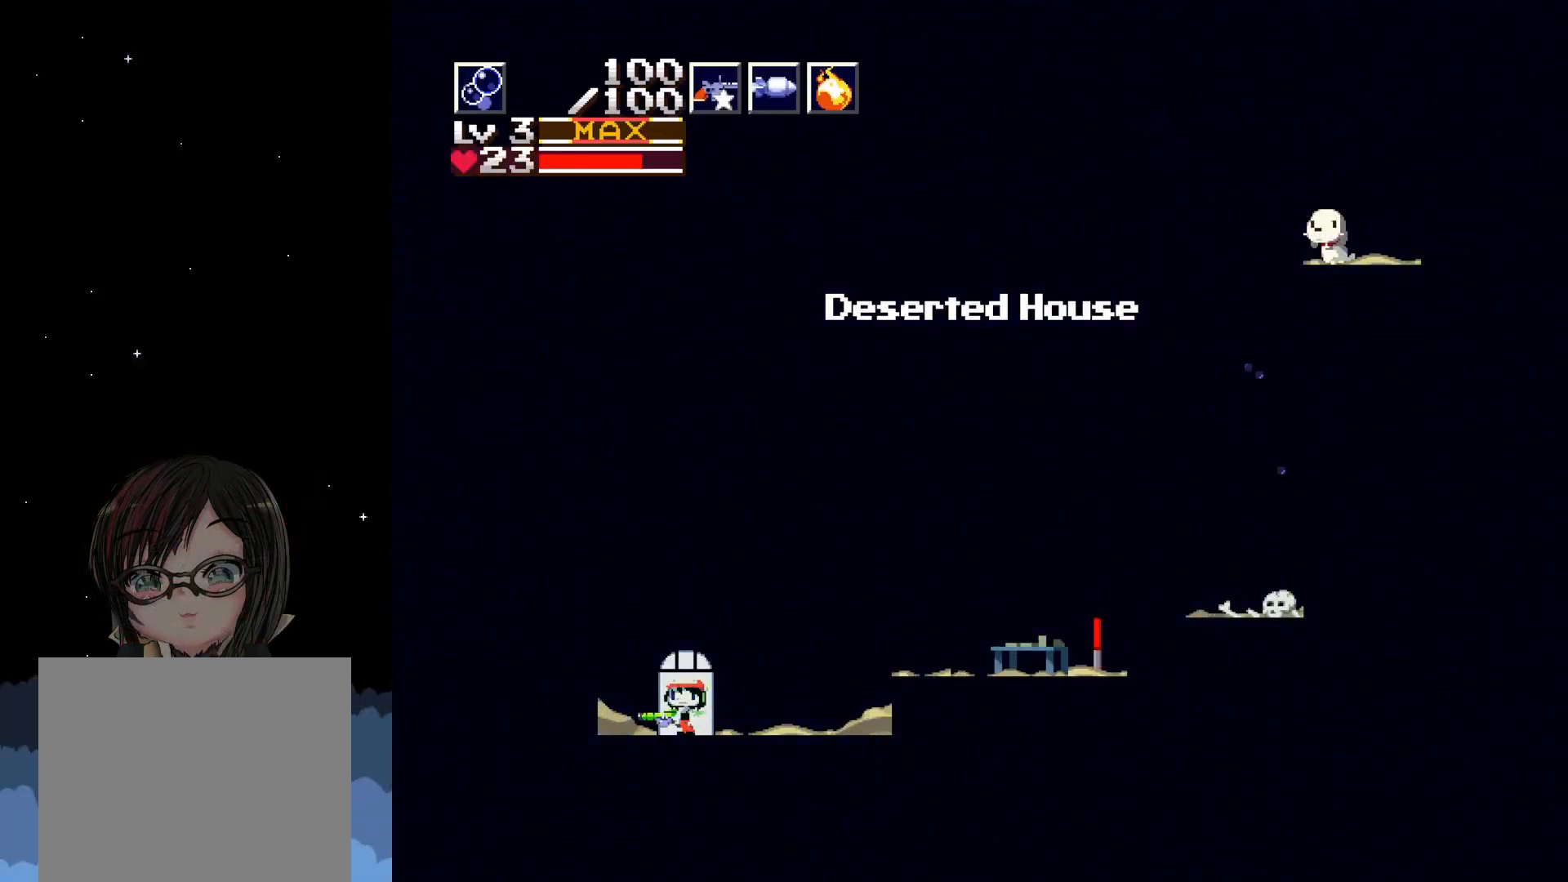
{"buttons": [], "left_stick": "center", "events": []}
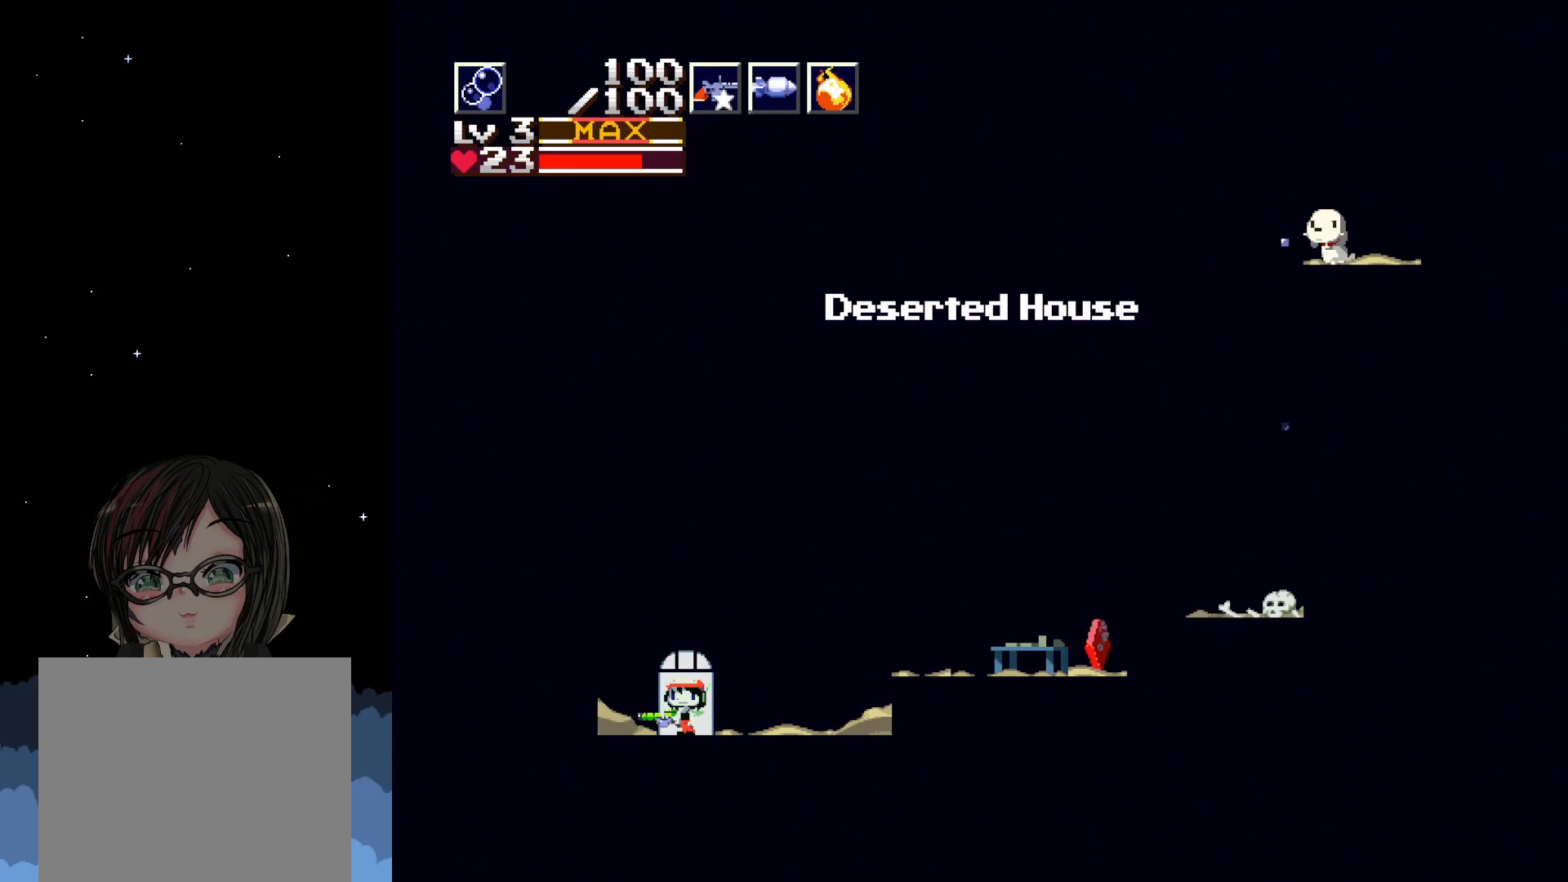
{"buttons": [], "left_stick": "center", "events": []}
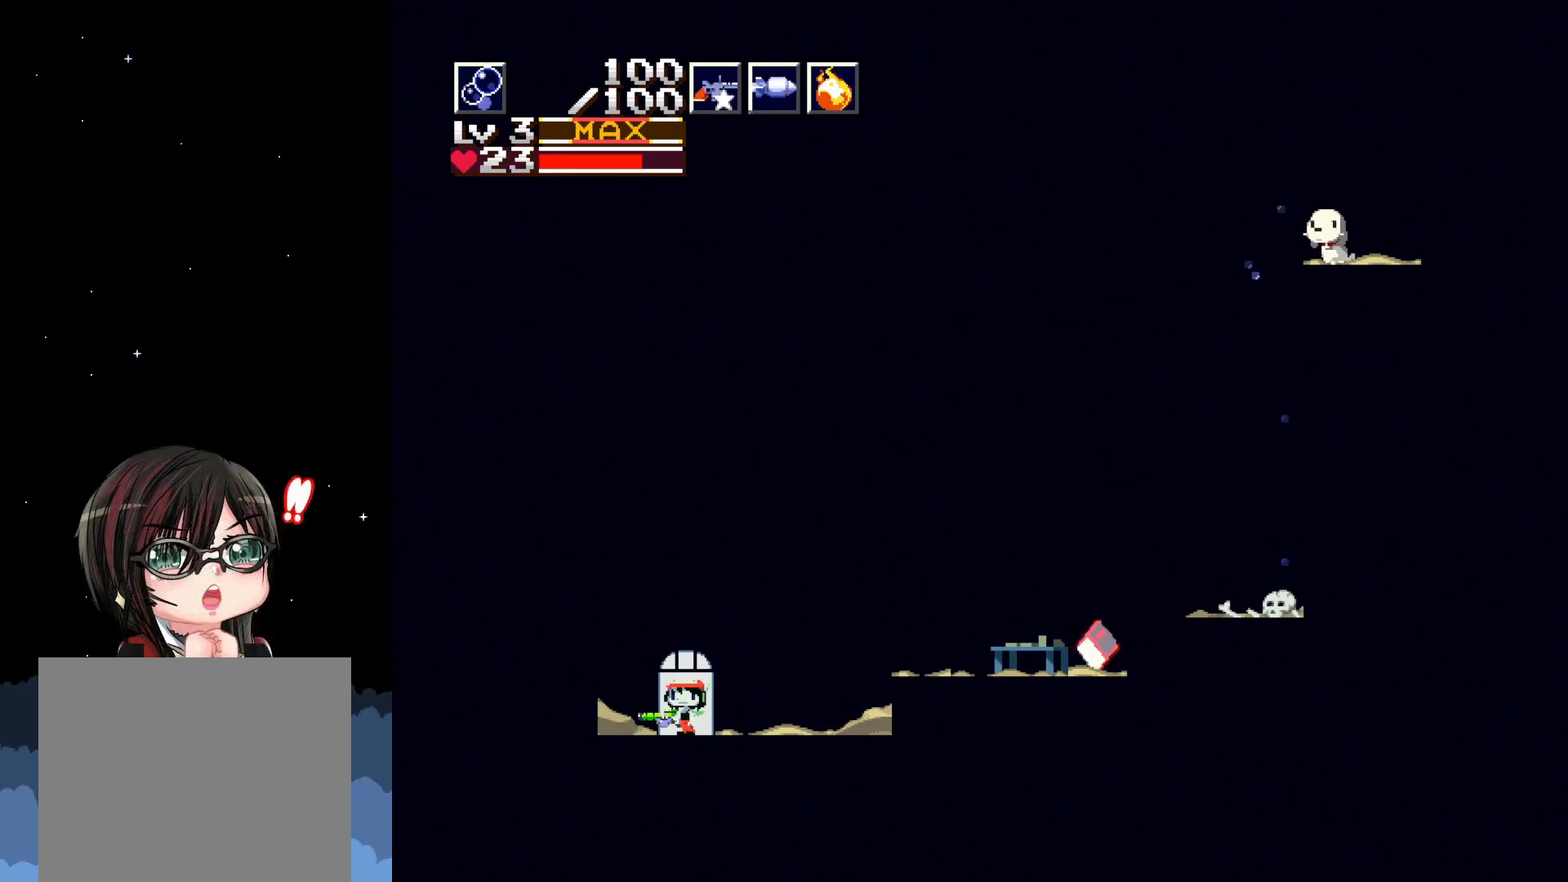
{"buttons": ["START"], "left_stick": "center", "events": [[433, "START", "down"]]}
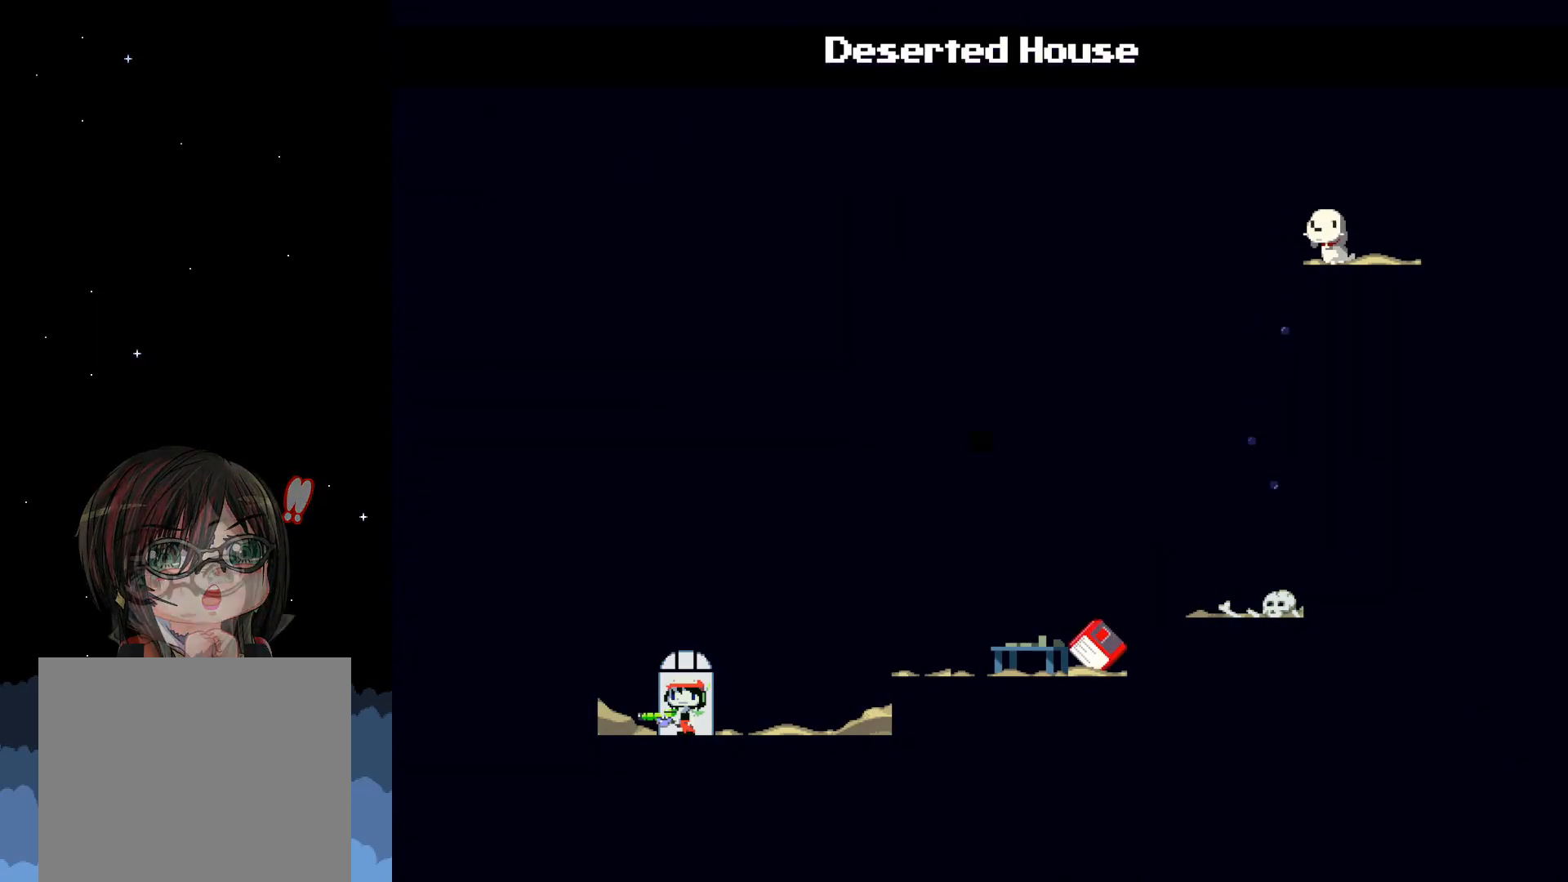
{"buttons": [], "left_stick": "center", "events": [[50, "START", "up"]]}
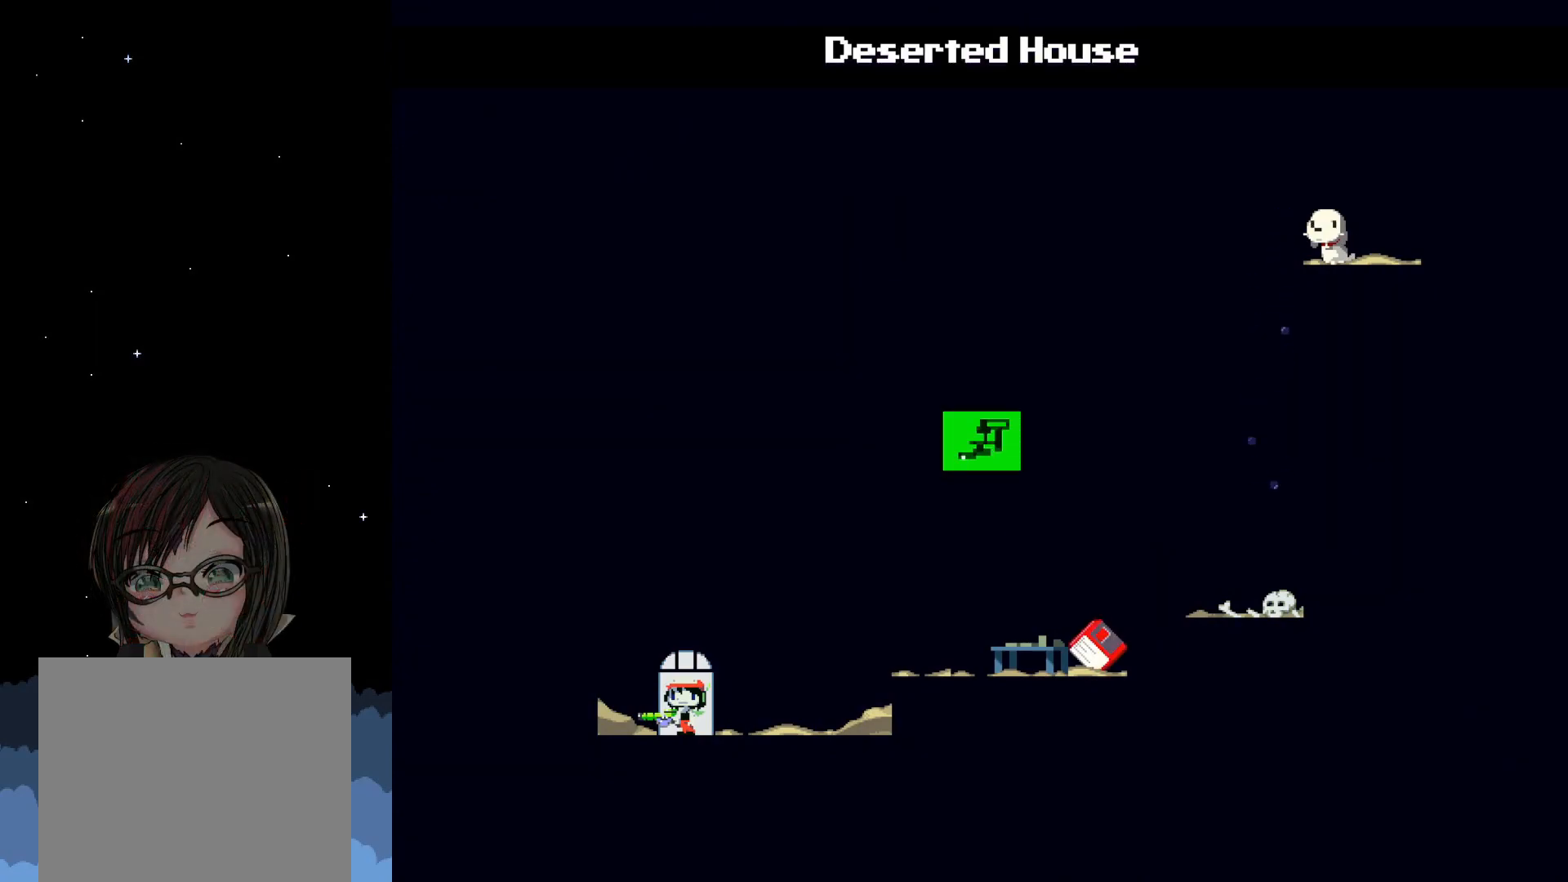
{"buttons": ["START"], "left_stick": "center", "events": [[450, "START", "down"]]}
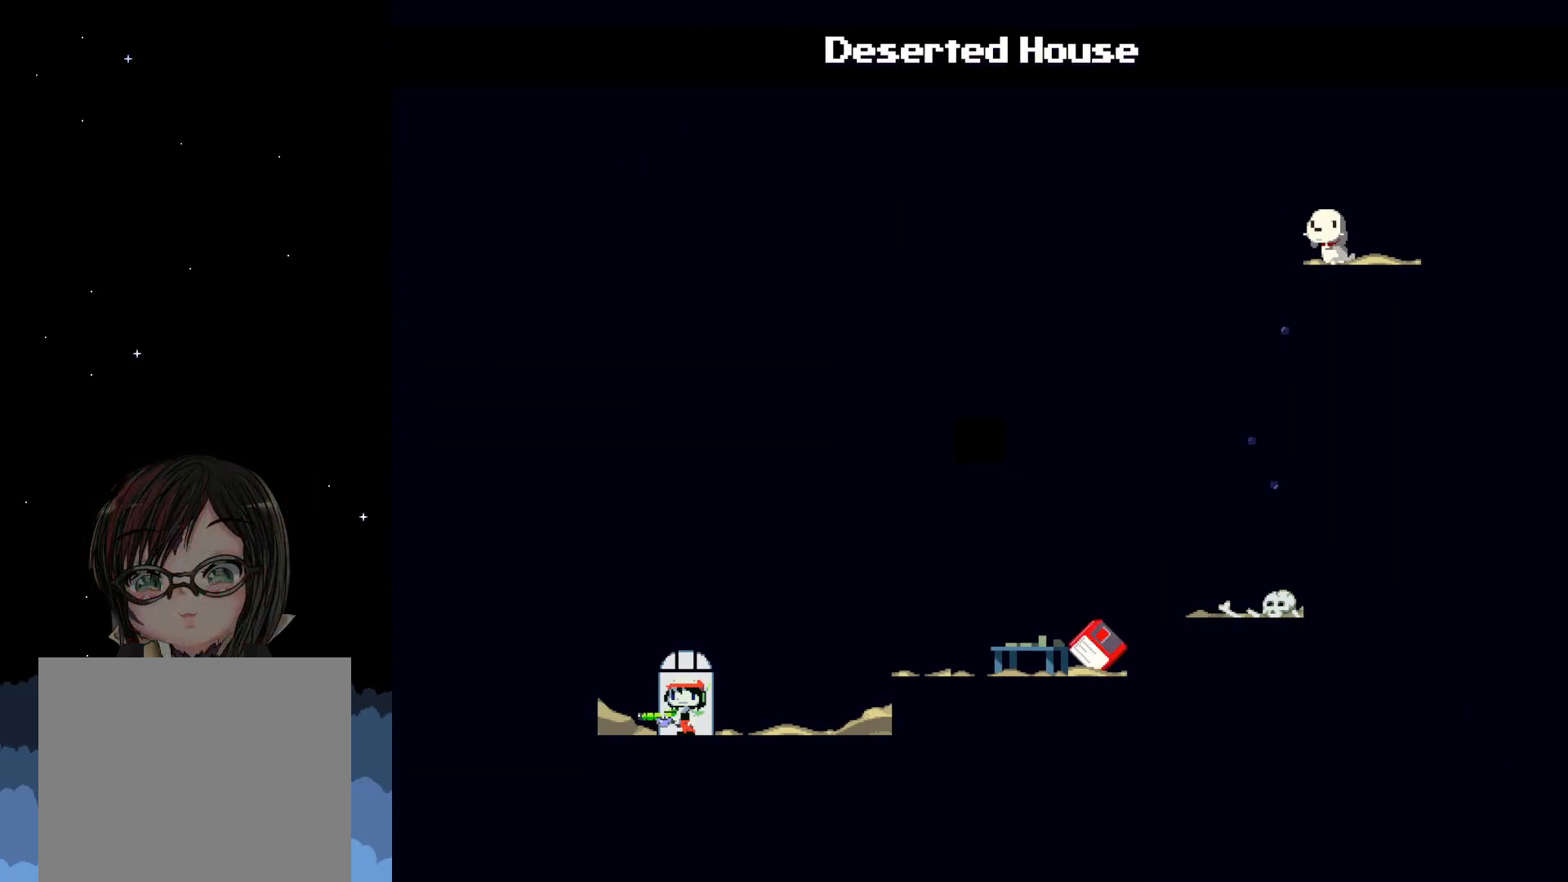
{"buttons": ["A", "DPAD_RIGHT"], "left_stick": "center", "events": [[100, "START", "up"], [250, "DPAD_RIGHT", "down"], [483, "A", "down"]]}
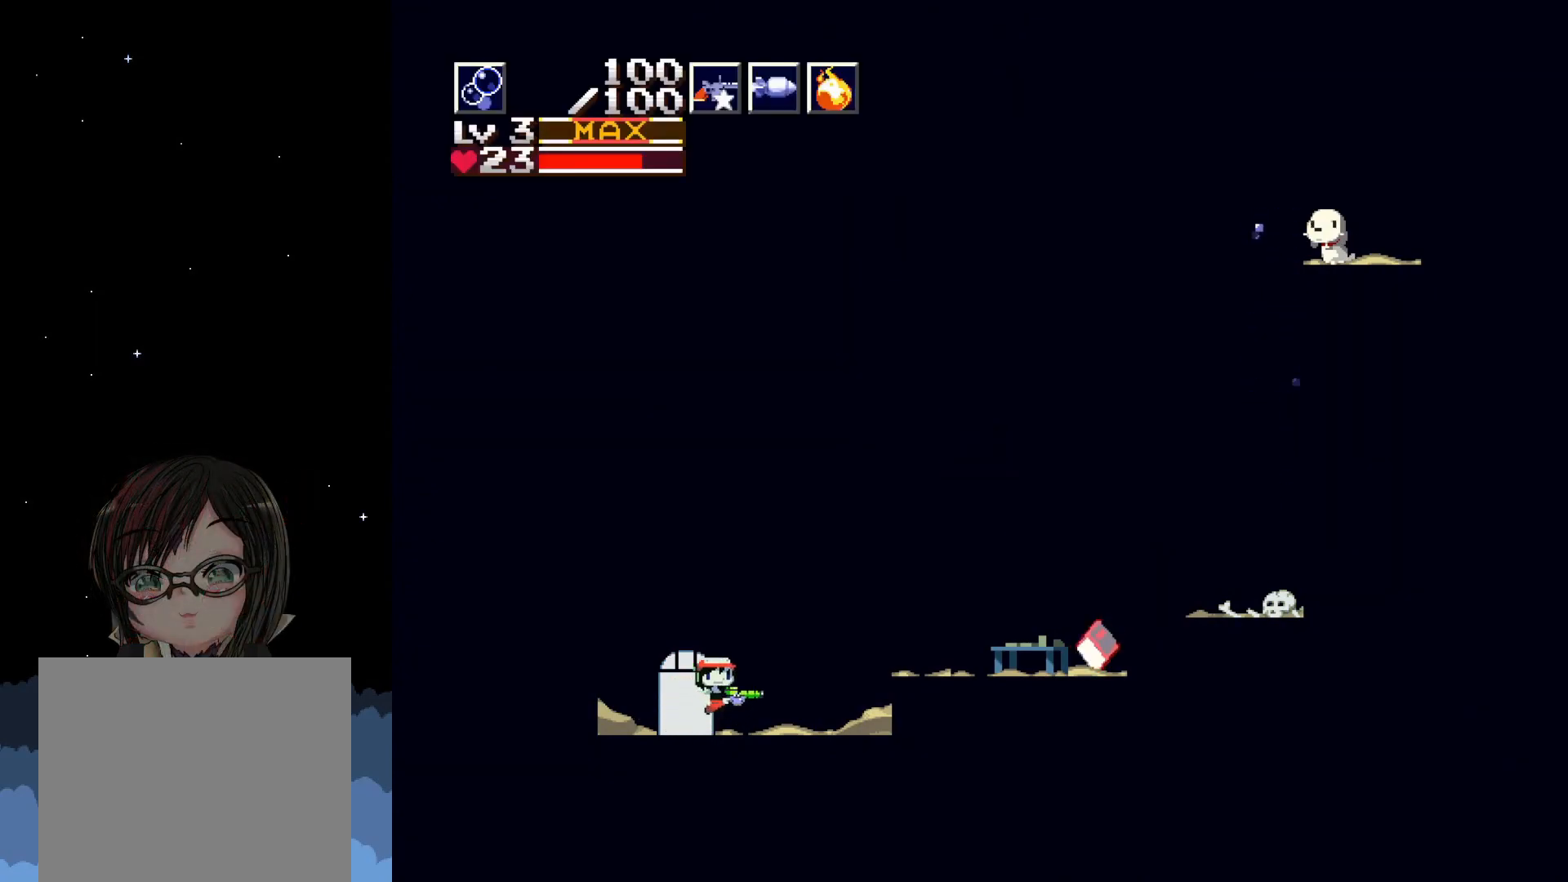
{"buttons": [], "left_stick": "center", "events": [[167, "A", "up"], [450, "DPAD_RIGHT", "up"]]}
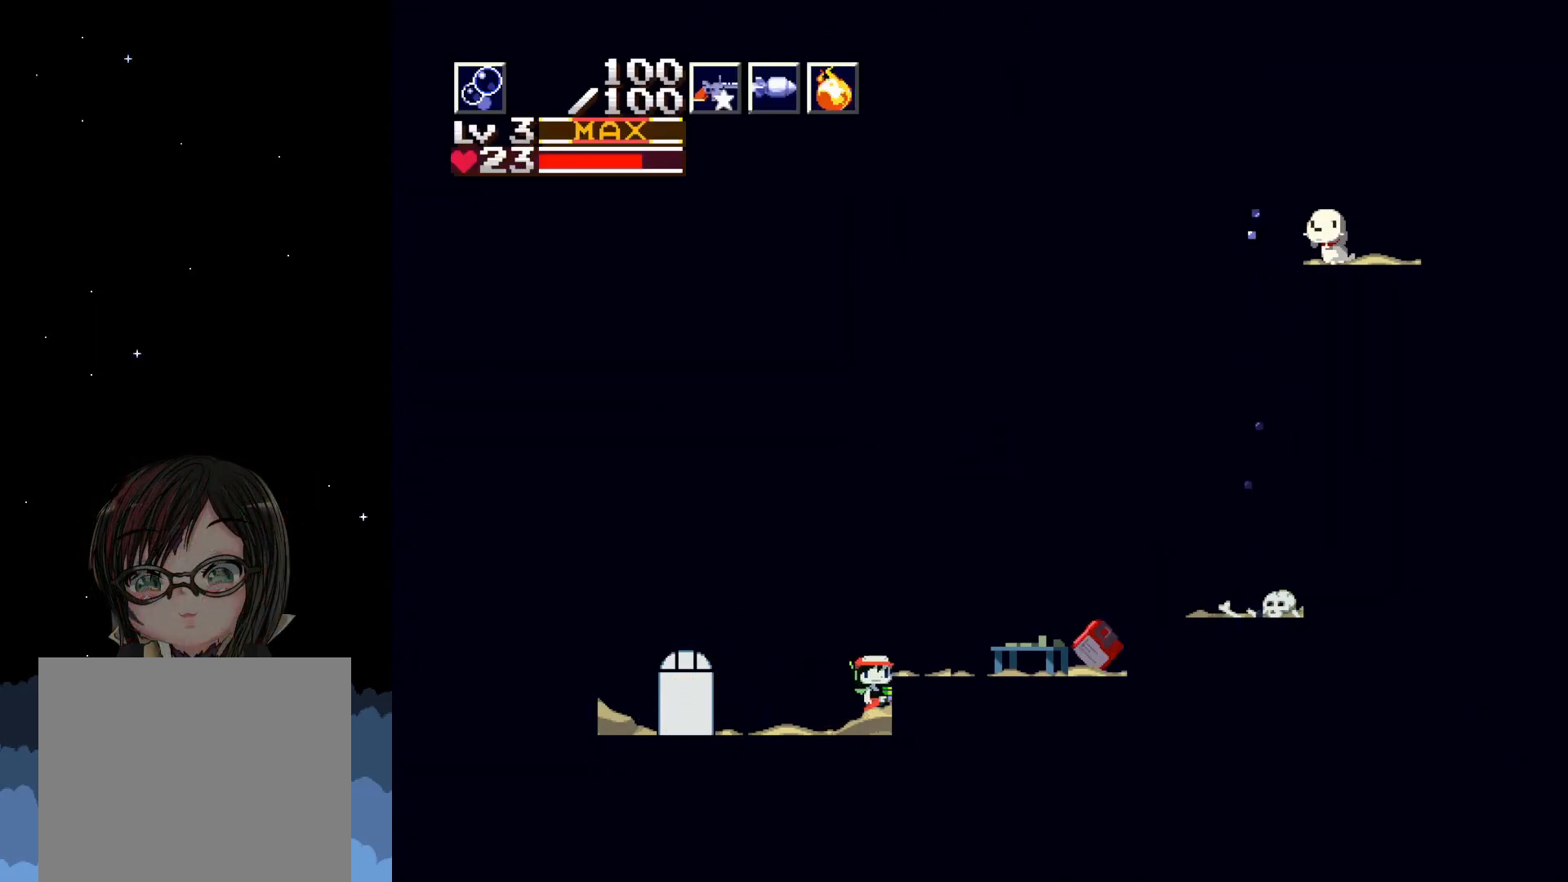
{"buttons": ["DPAD_RIGHT"], "left_stick": "center", "events": [[17, "A", "down"], [50, "DPAD_RIGHT", "down"], [200, "A", "up"]]}
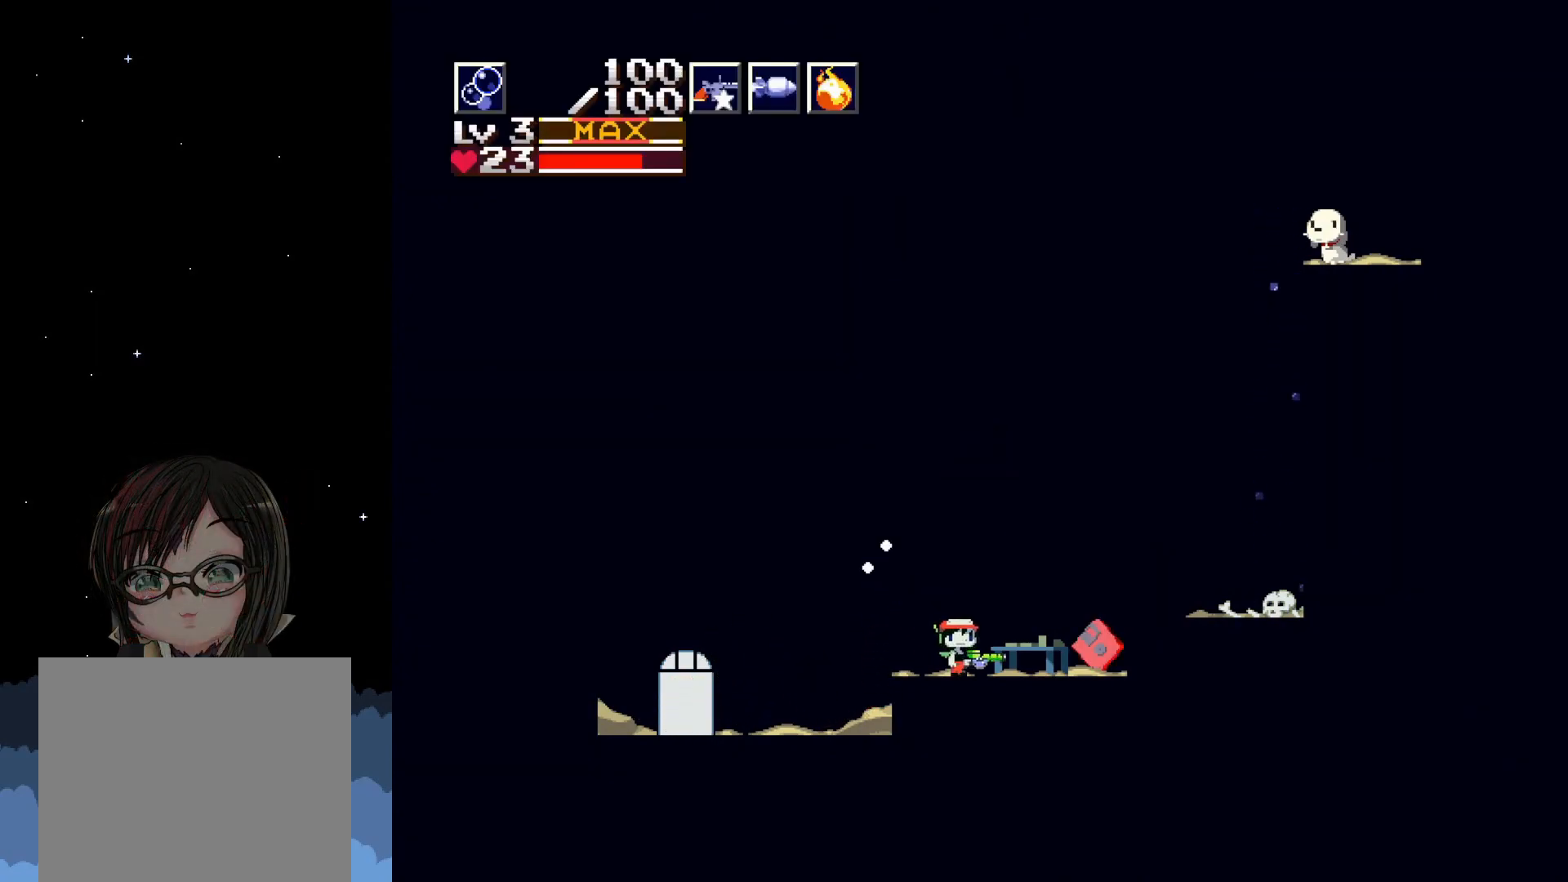
{"buttons": ["DPAD_DOWN"], "left_stick": "center", "events": [[267, "DPAD_RIGHT", "up"], [417, "DPAD_DOWN", "down"]]}
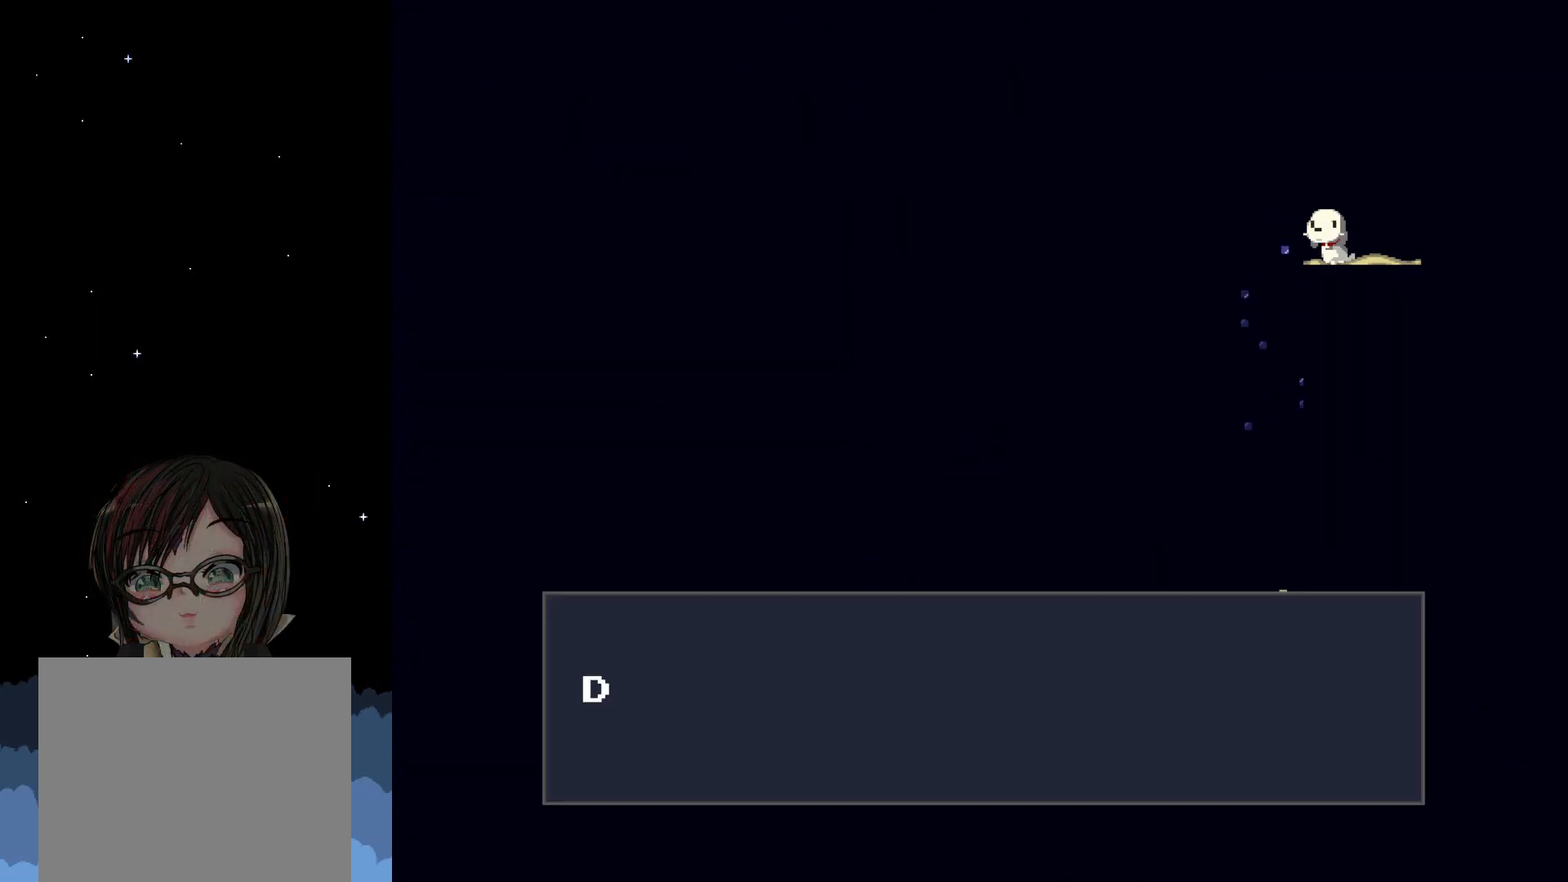
{"buttons": ["A"], "left_stick": "center", "events": [[83, "DPAD_DOWN", "up"], [267, "A", "down"]]}
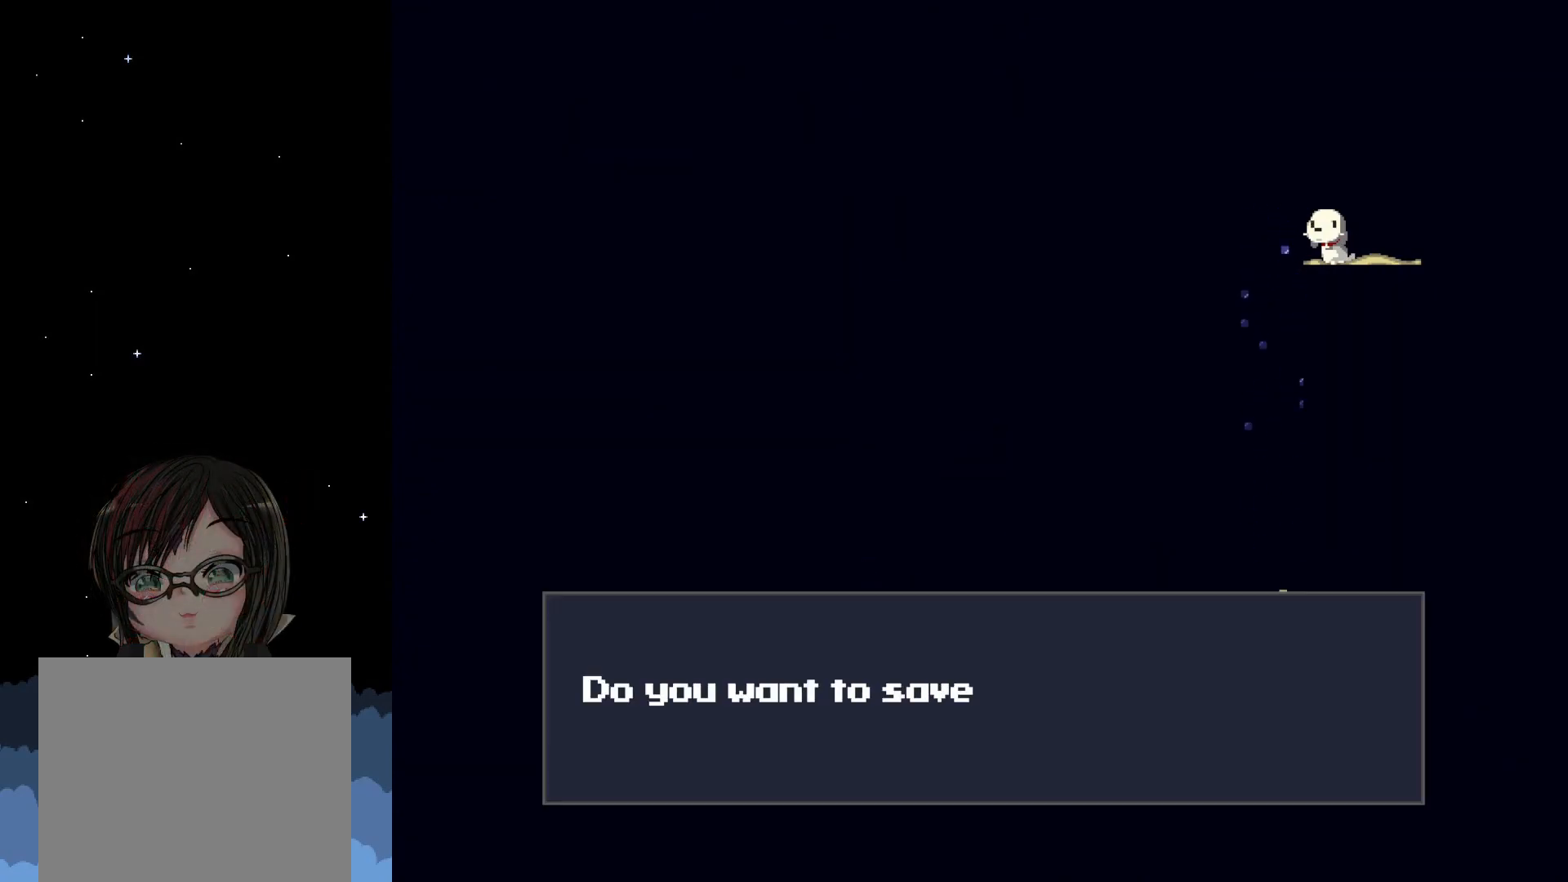
{"buttons": [], "left_stick": "center", "events": [[183, "A", "up"], [350, "A", "down"], [467, "A", "up"]]}
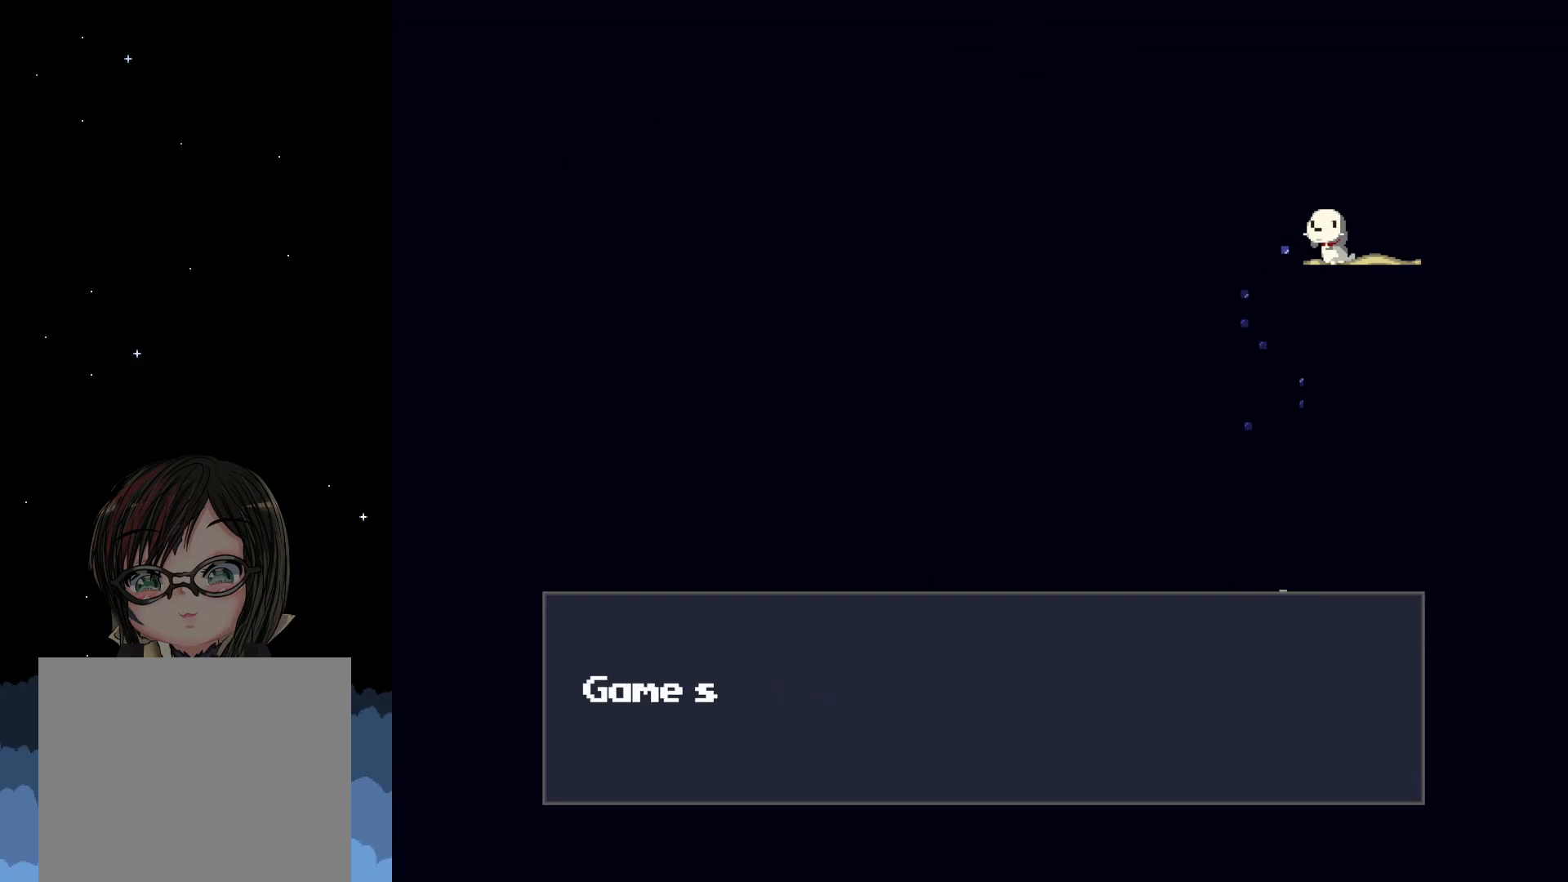
{"buttons": [], "left_stick": "center", "events": [[267, "A", "down"], [417, "A", "up"]]}
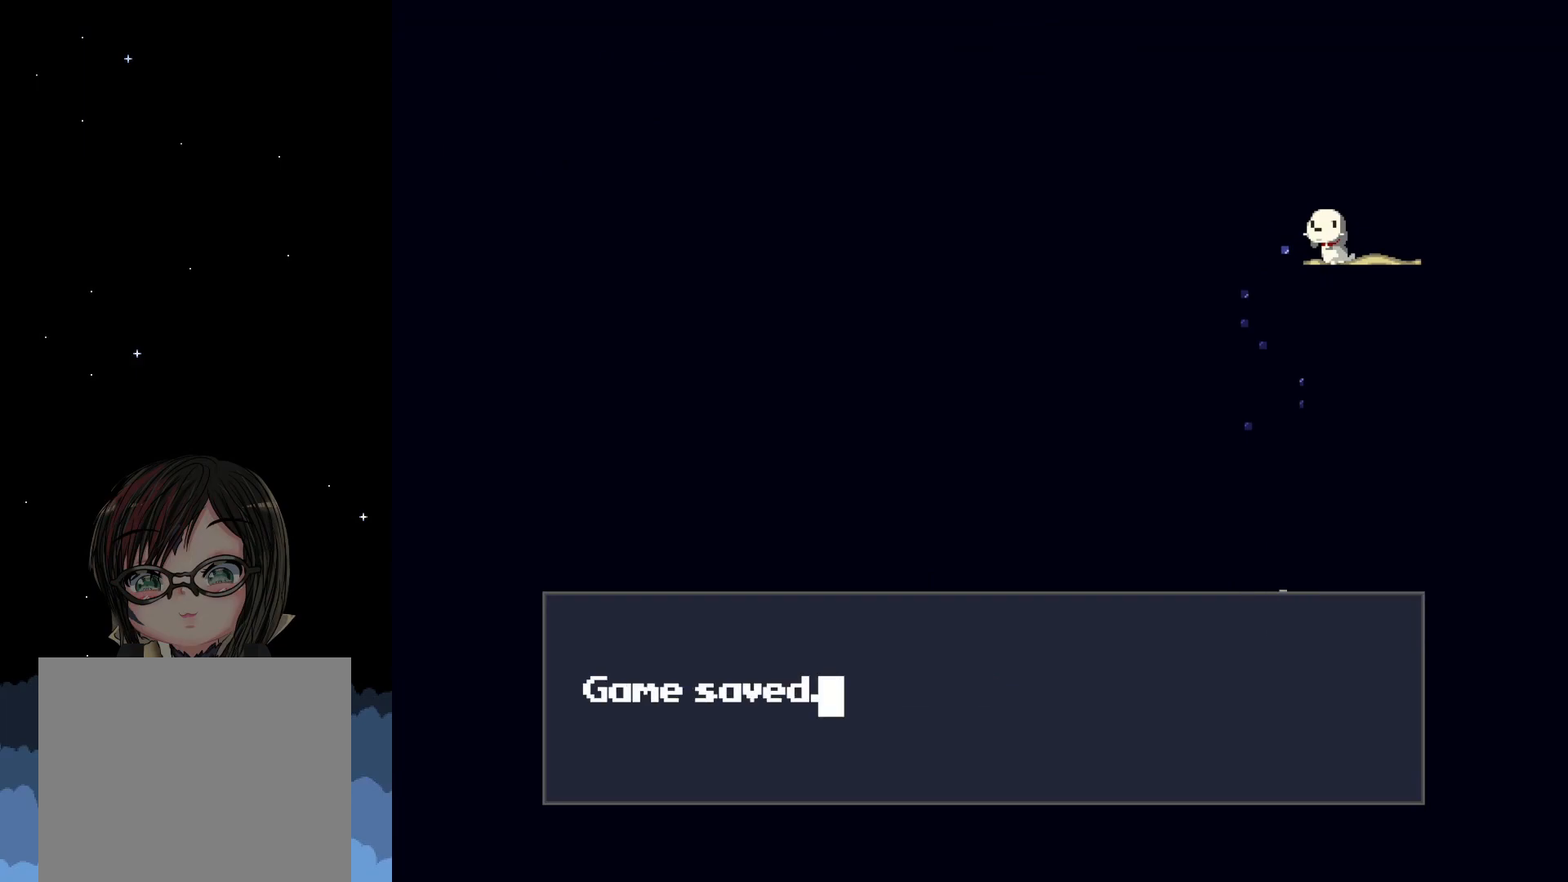
{"buttons": [], "left_stick": "center", "events": [[33, "A", "down"], [150, "A", "up"], [200, "DPAD_LEFT", "down"], [433, "DPAD_LEFT", "up"]]}
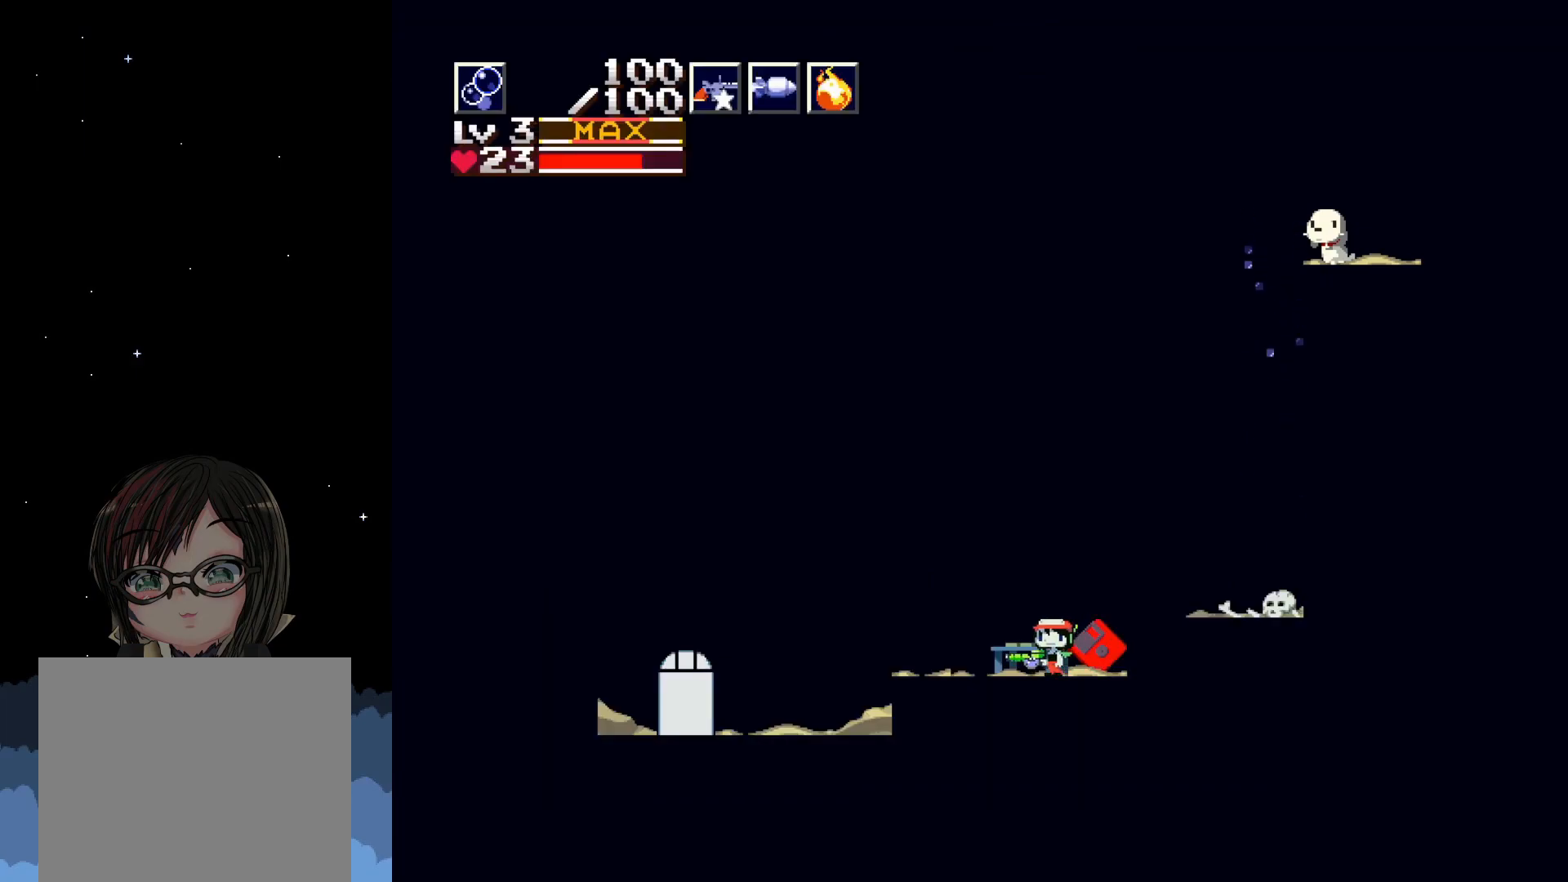
{"buttons": ["A"], "left_stick": "center", "events": [[267, "A", "down"]]}
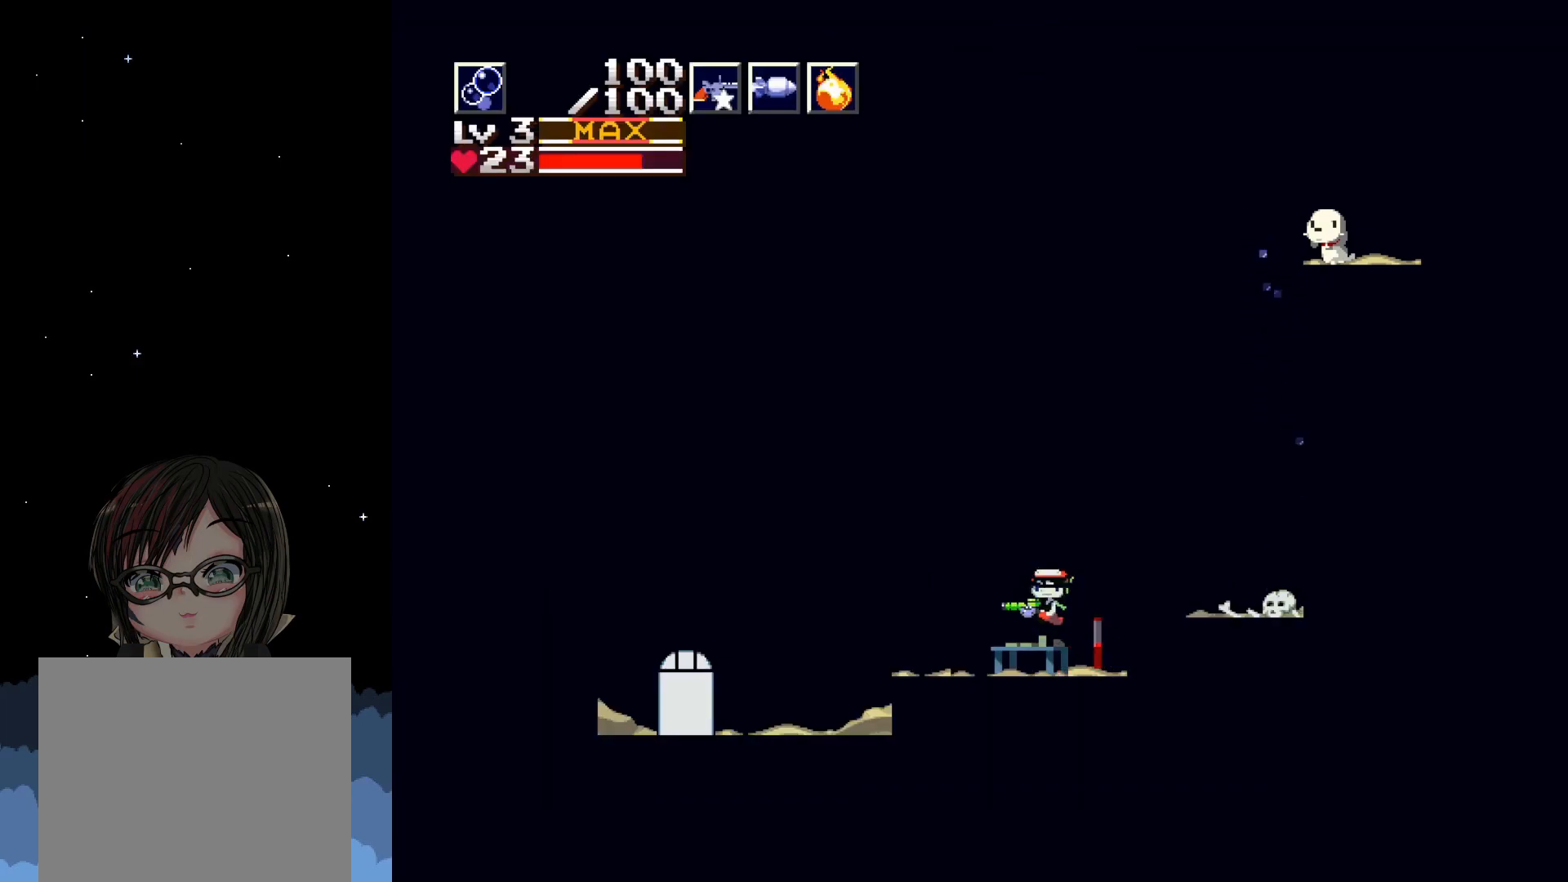
{"buttons": ["A"], "left_stick": "center", "events": [[183, "A", "up"], [250, "DPAD_LEFT", "down"], [450, "DPAD_LEFT", "up"], [467, "A", "down"]]}
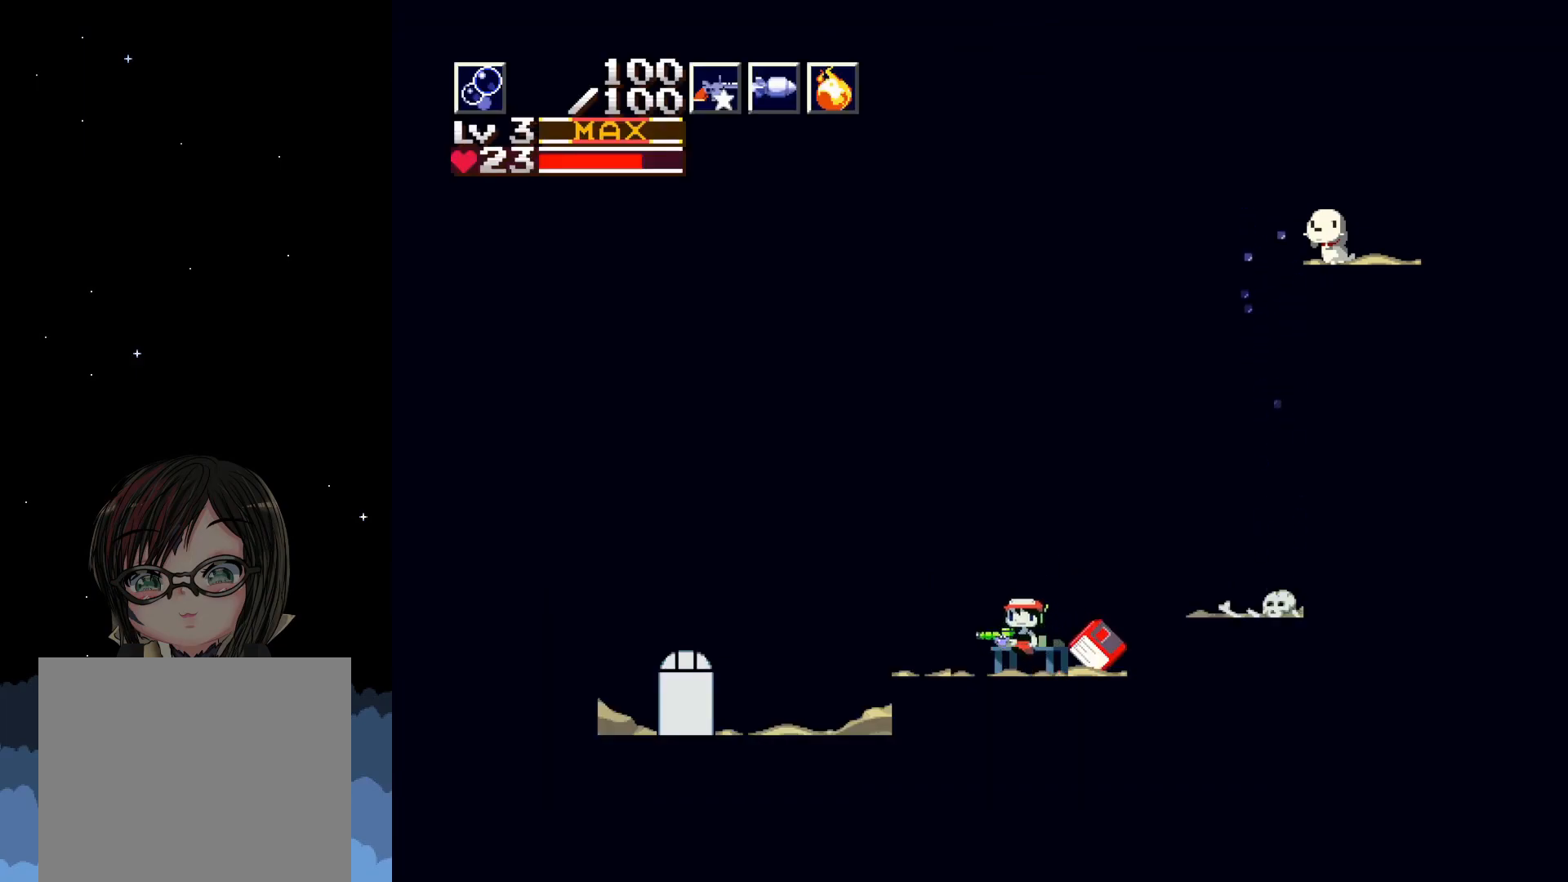
{"buttons": ["DPAD_RIGHT"], "left_stick": "center", "events": [[450, "A", "up"], [467, "DPAD_RIGHT", "down"]]}
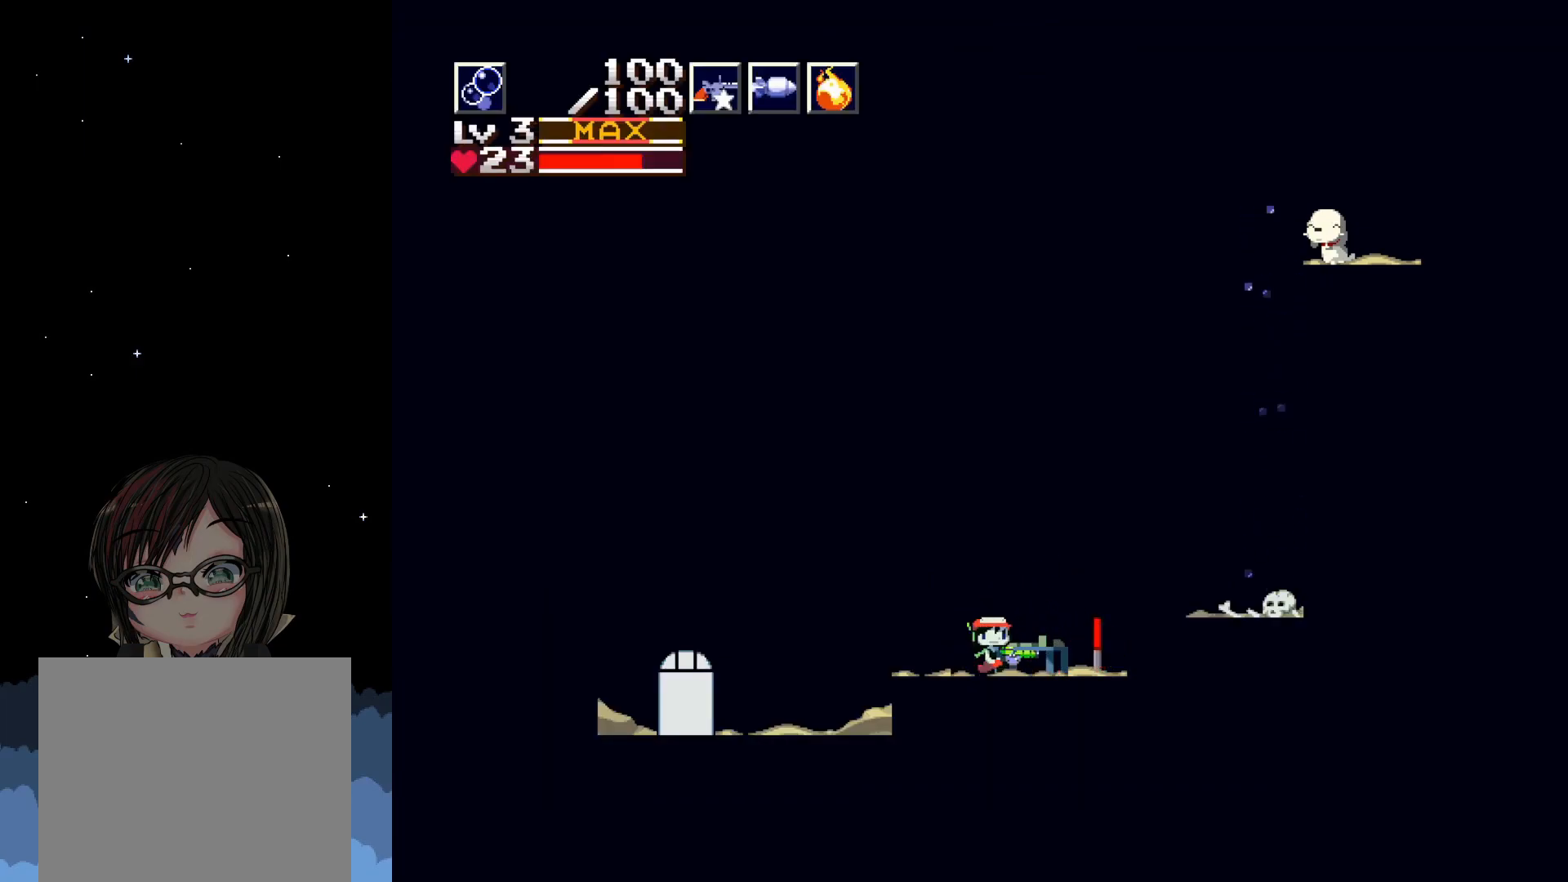
{"buttons": ["A"], "left_stick": "center", "events": [[50, "DPAD_RIGHT", "up"], [150, "A", "down"]]}
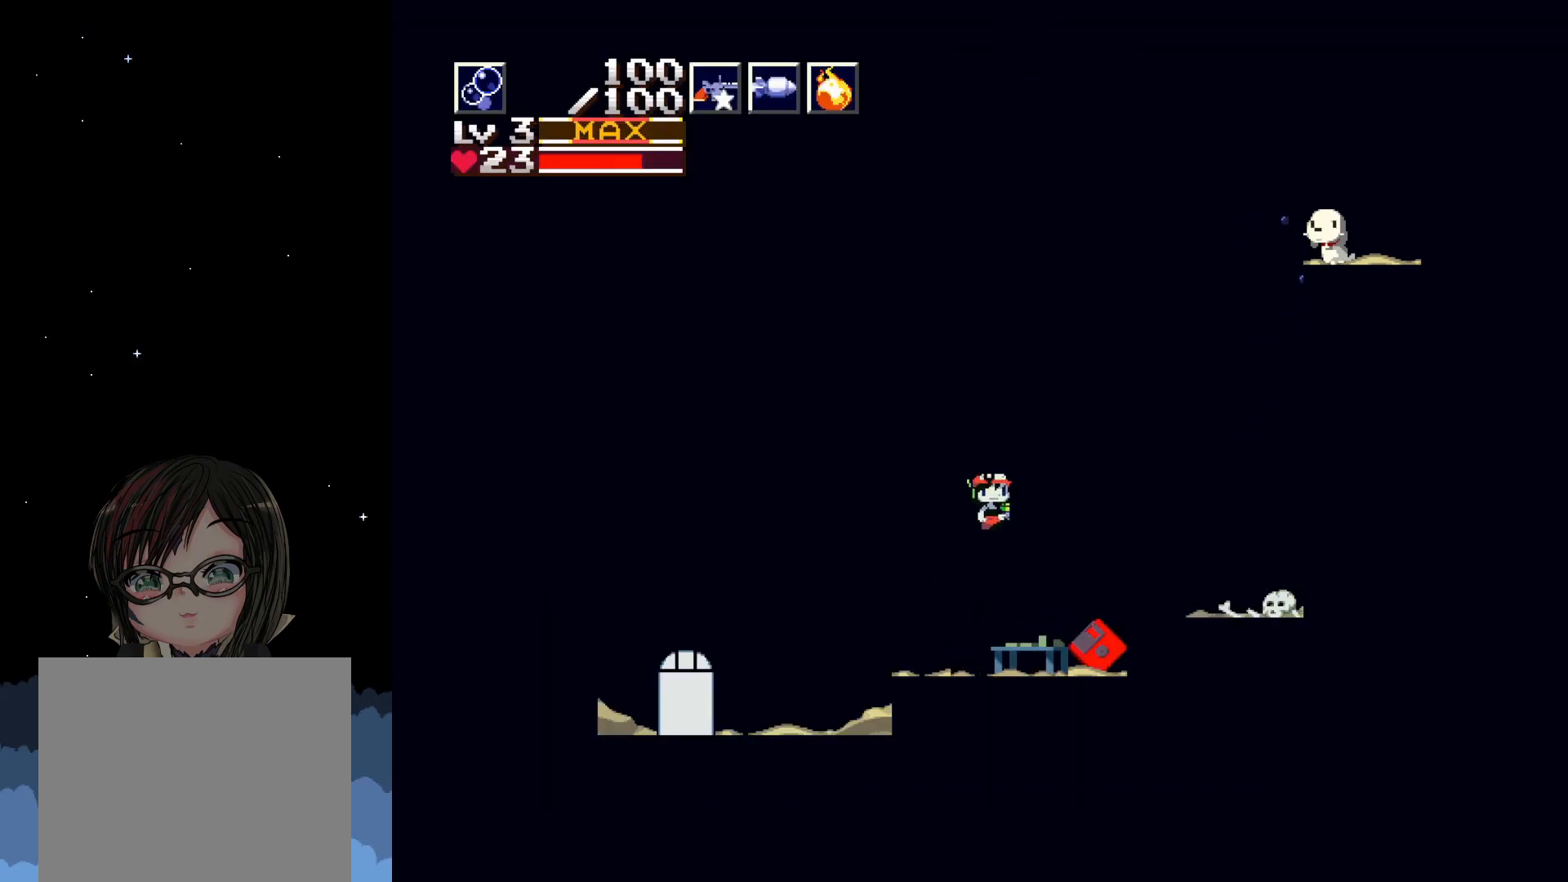
{"buttons": [], "left_stick": "center", "events": [[467, "A", "up"]]}
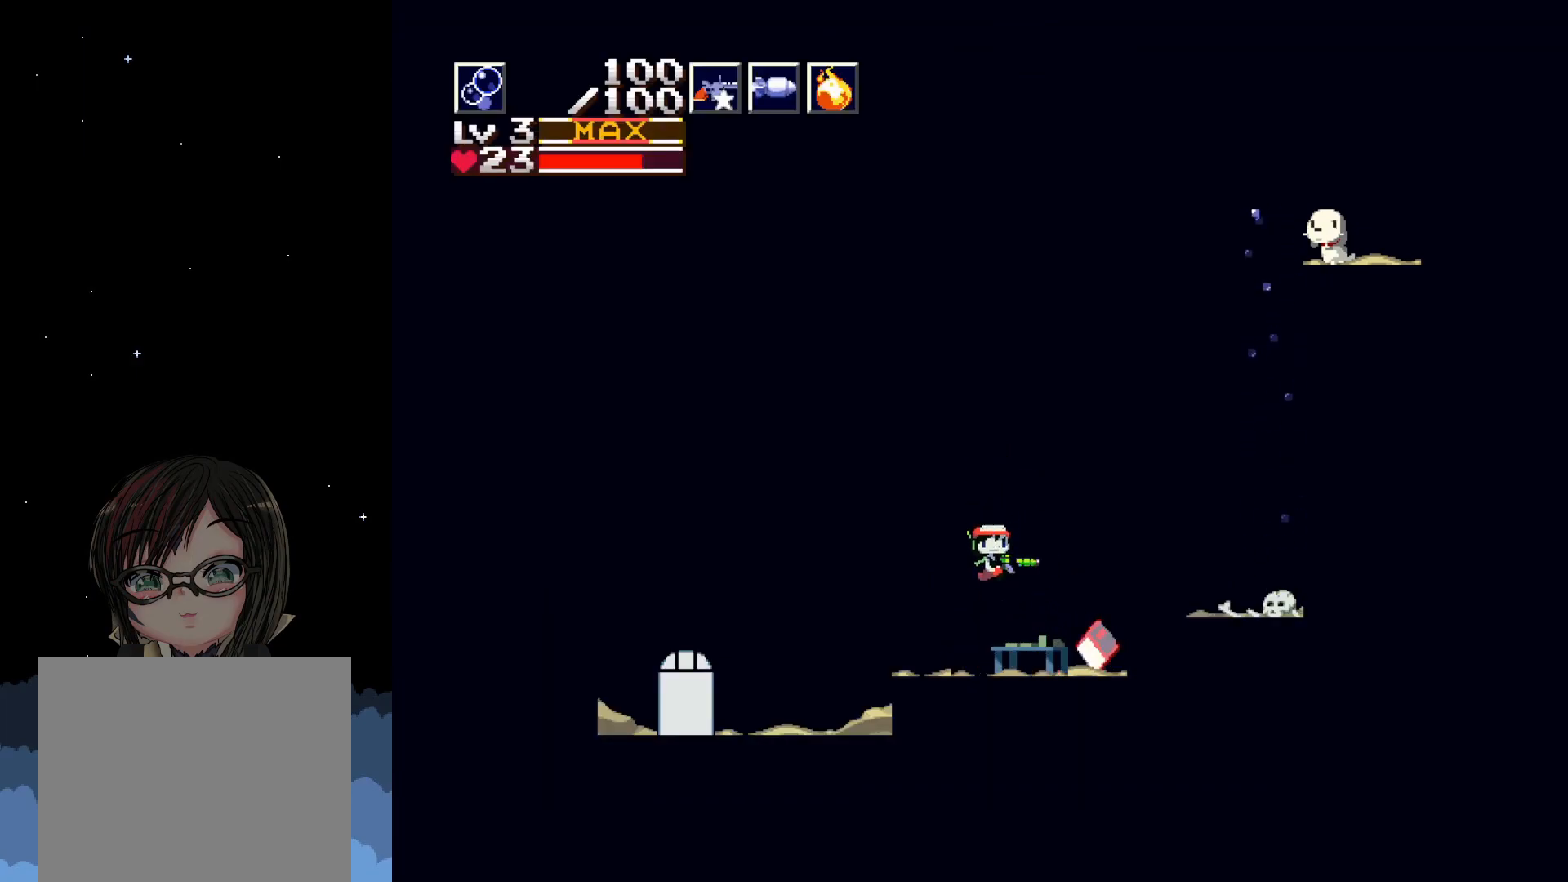
{"buttons": ["A", "DPAD_LEFT"], "left_stick": "center", "events": [[217, "A", "down"], [500, "DPAD_LEFT", "down"]]}
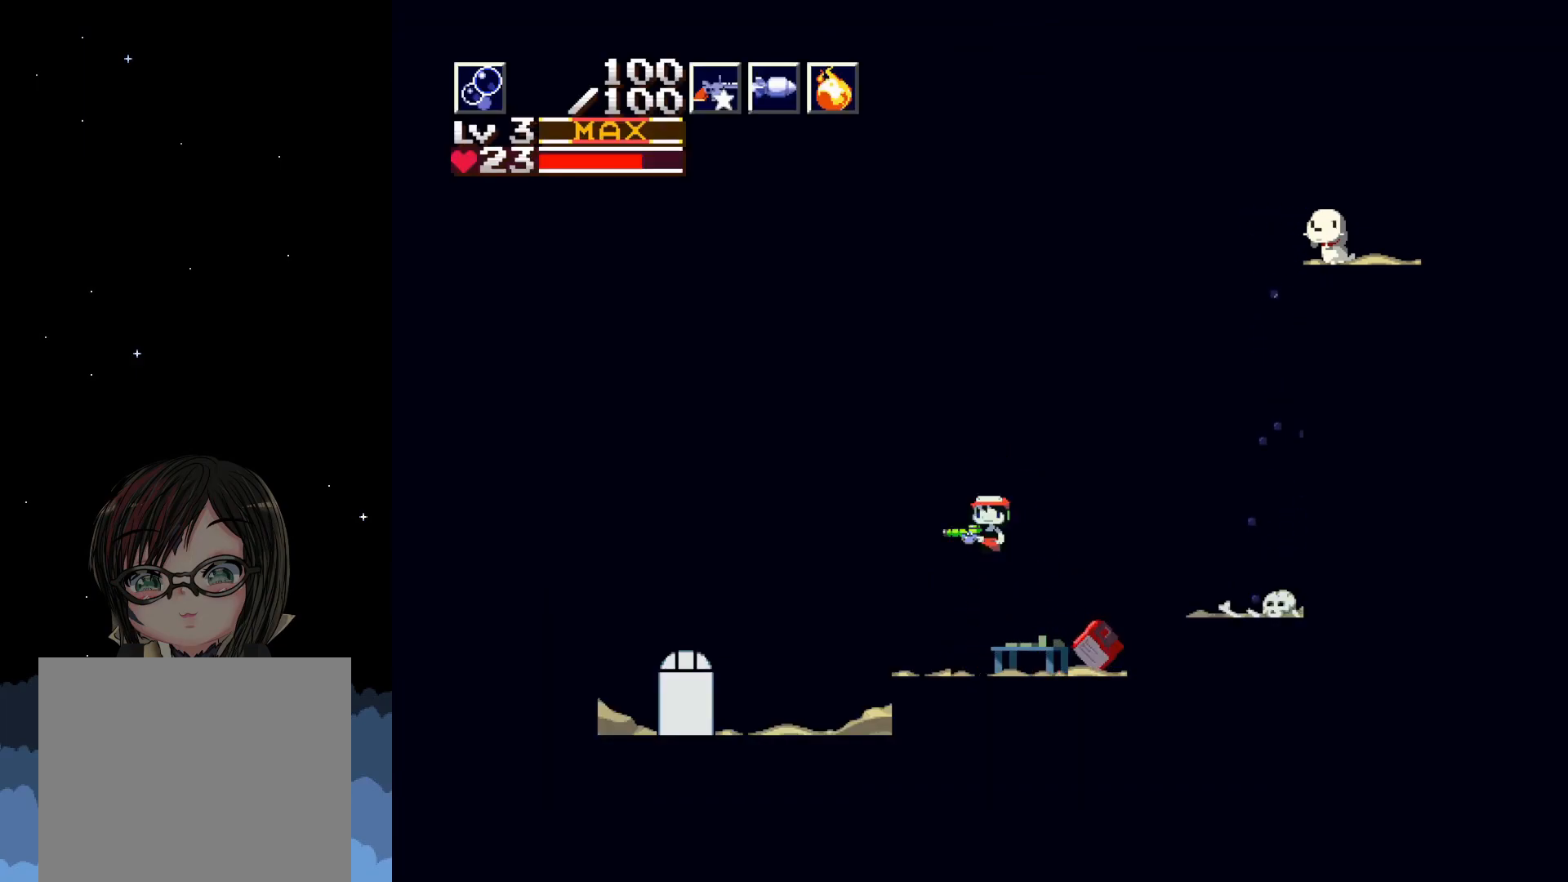
{"buttons": [], "left_stick": "center", "events": [[383, "DPAD_LEFT", "up"], [467, "A", "up"]]}
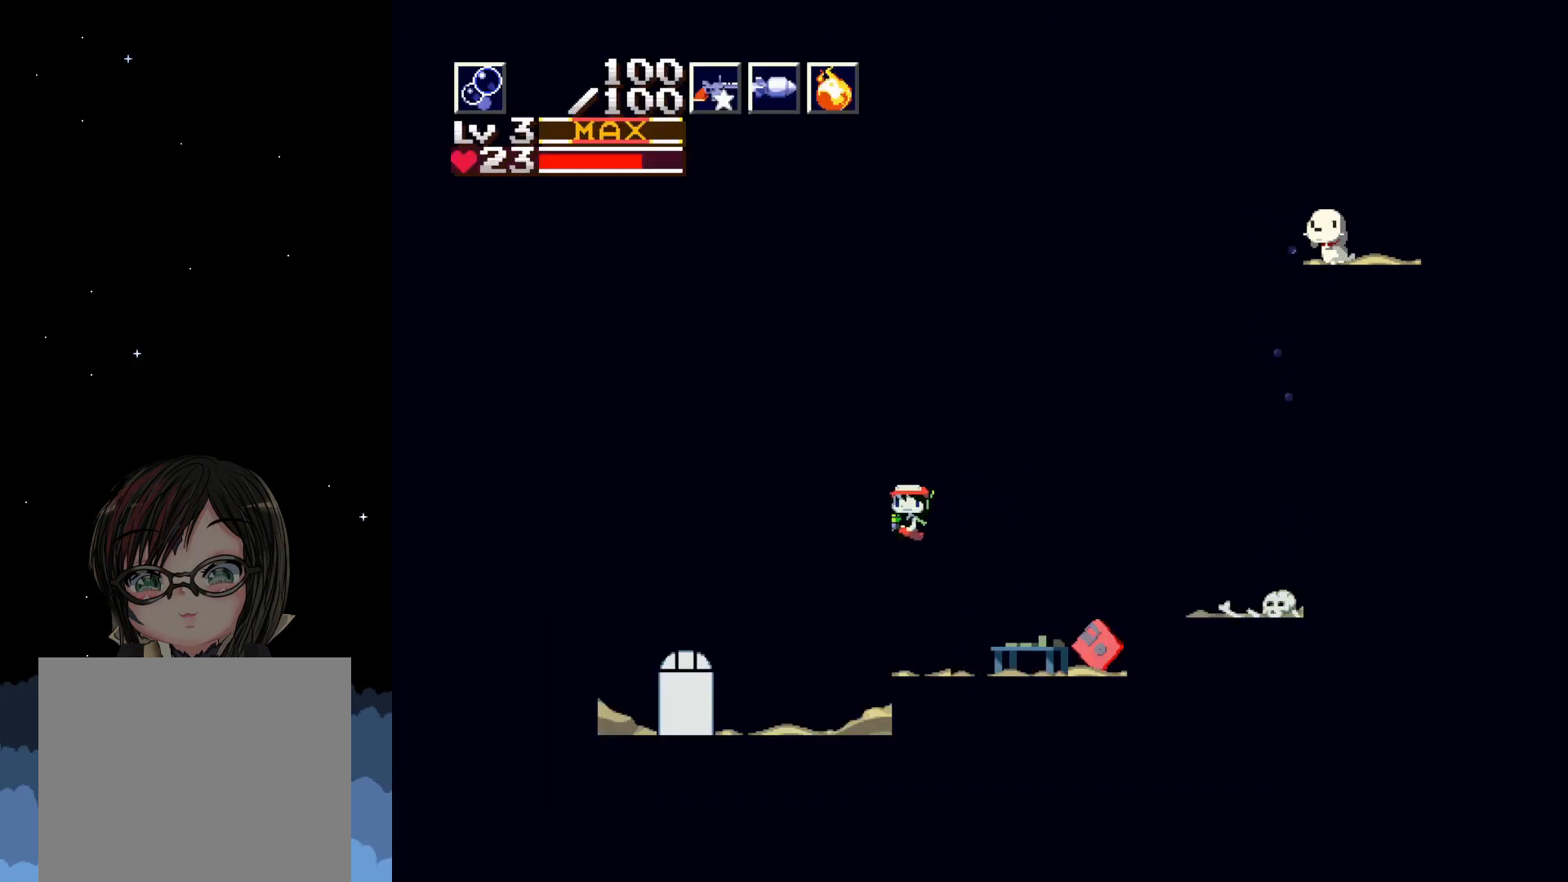
{"buttons": [], "left_stick": "center", "events": []}